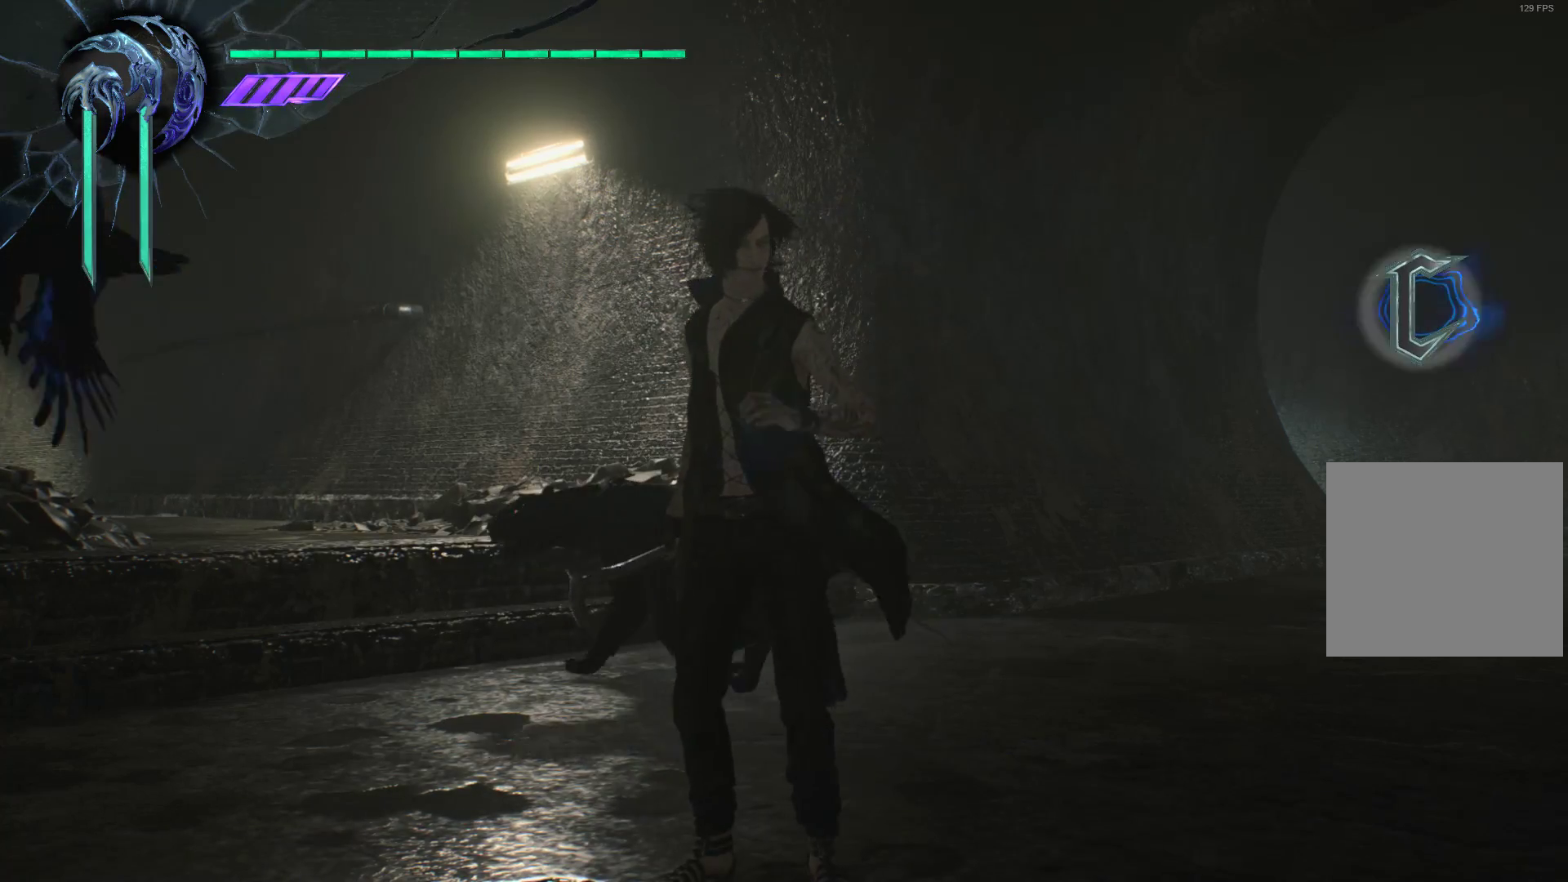
Gameplay with a controller (Xbox layout); each line is a JSON object with the inputs held at the frame after it. "events" lists button and stick changes between this image and that frame as [ms after this image, input, new state], when the widget could be followed in between. Not read: L3 R3.
{"buttons": [], "left_stick": "right", "right_stick": "left", "events": [[431, "left_stick", "right"], [500, "right_stick", "left"]]}
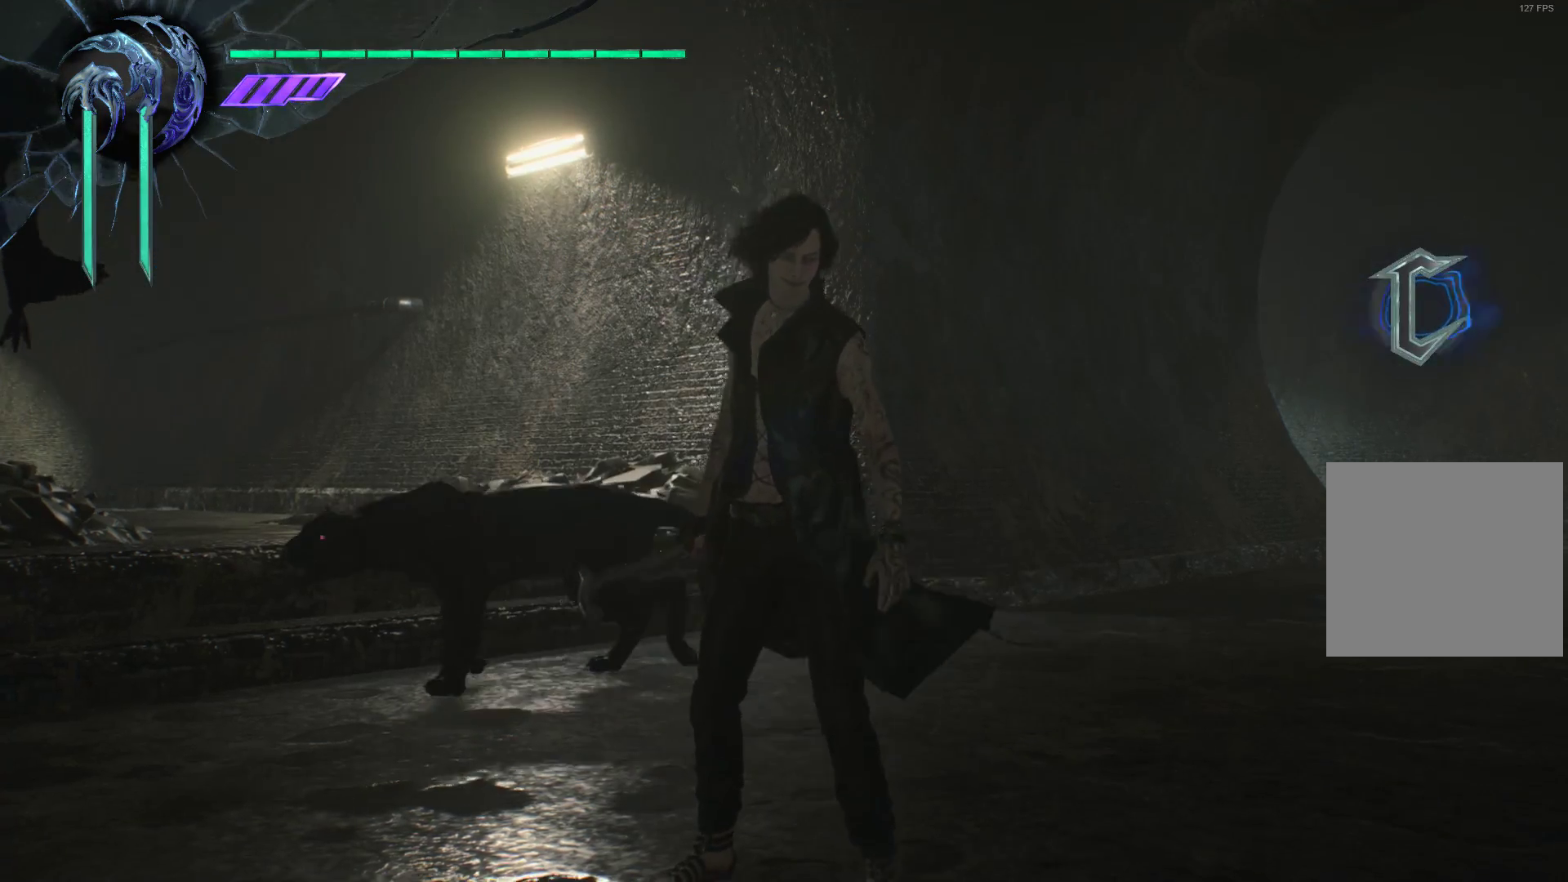
{"buttons": [], "left_stick": "right", "right_stick": "left", "events": []}
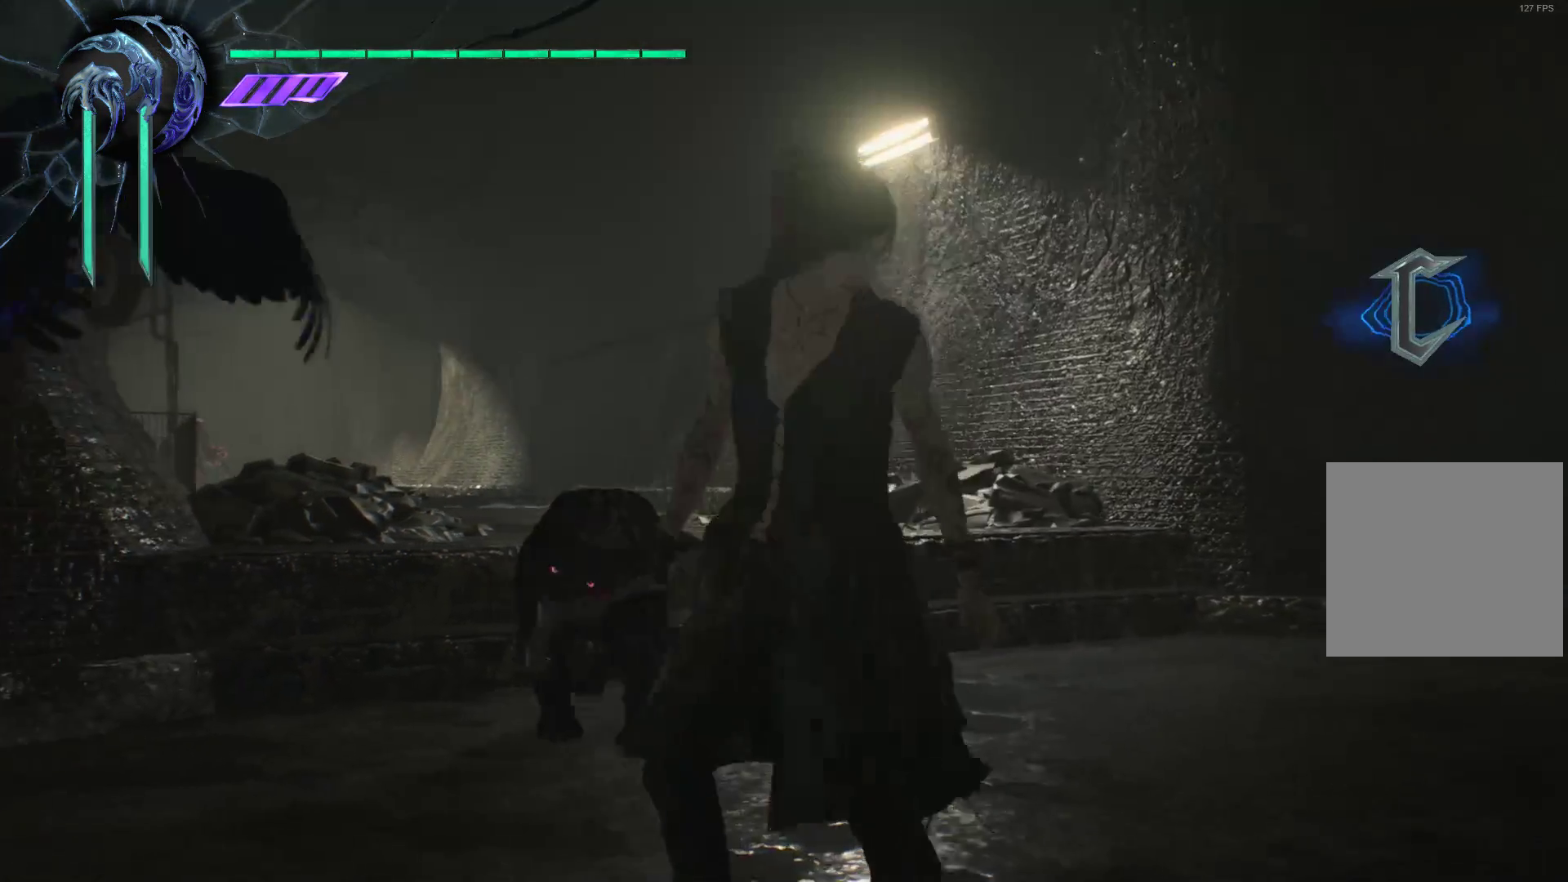
{"buttons": [], "left_stick": "up-right", "right_stick": "center", "events": [[103, "right_stick", "center"], [362, "left_stick", "up-right"]]}
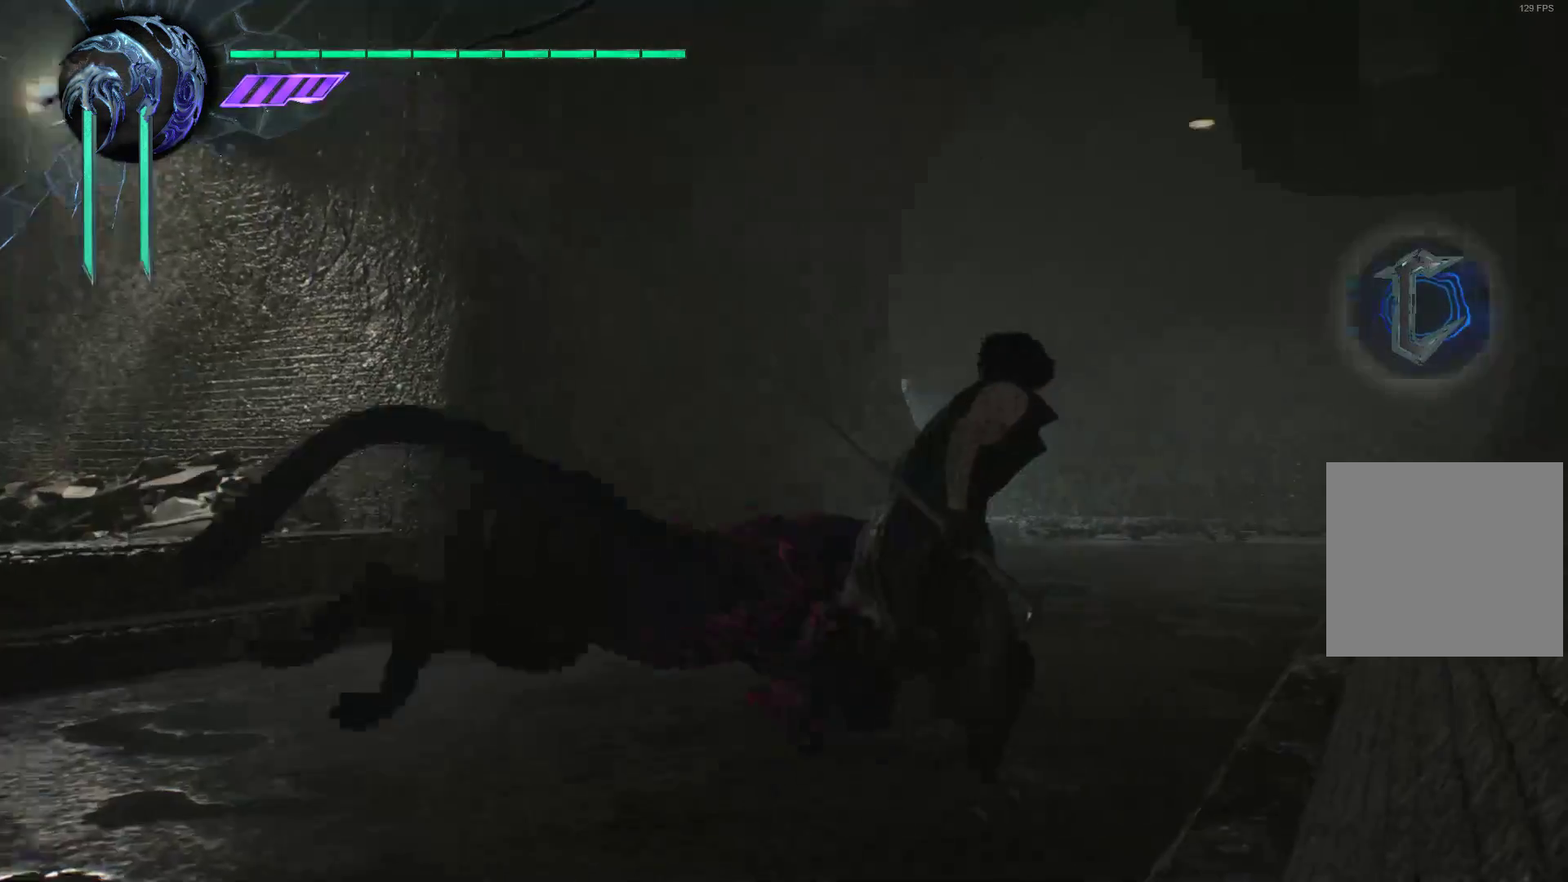
{"buttons": [], "left_stick": "up", "right_stick": "center", "events": [[259, "left_stick", "up"]]}
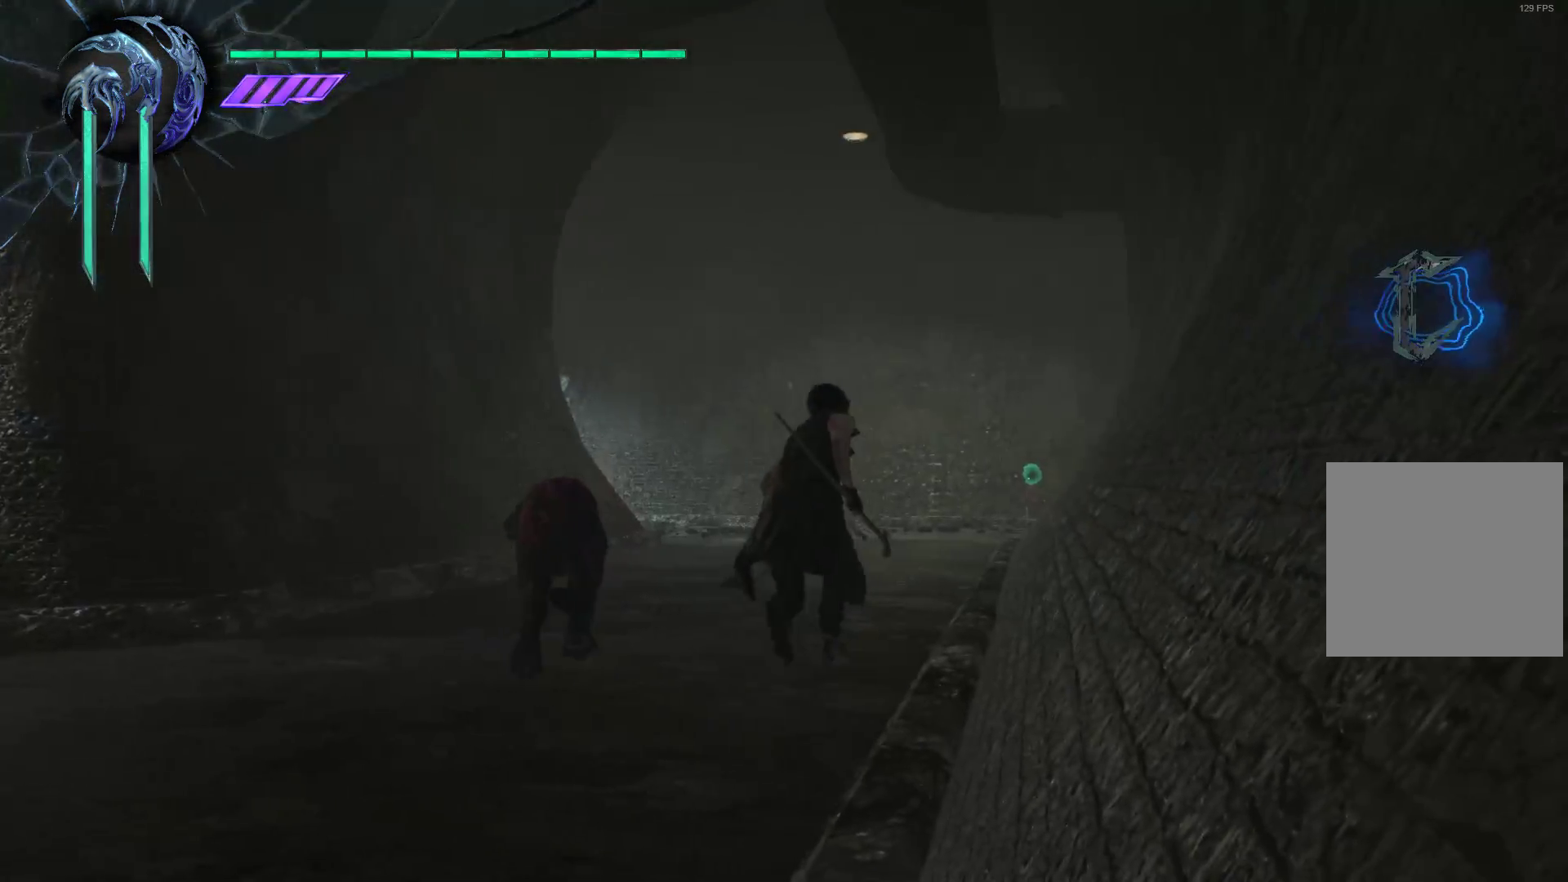
{"buttons": [], "left_stick": "up", "right_stick": "center", "events": []}
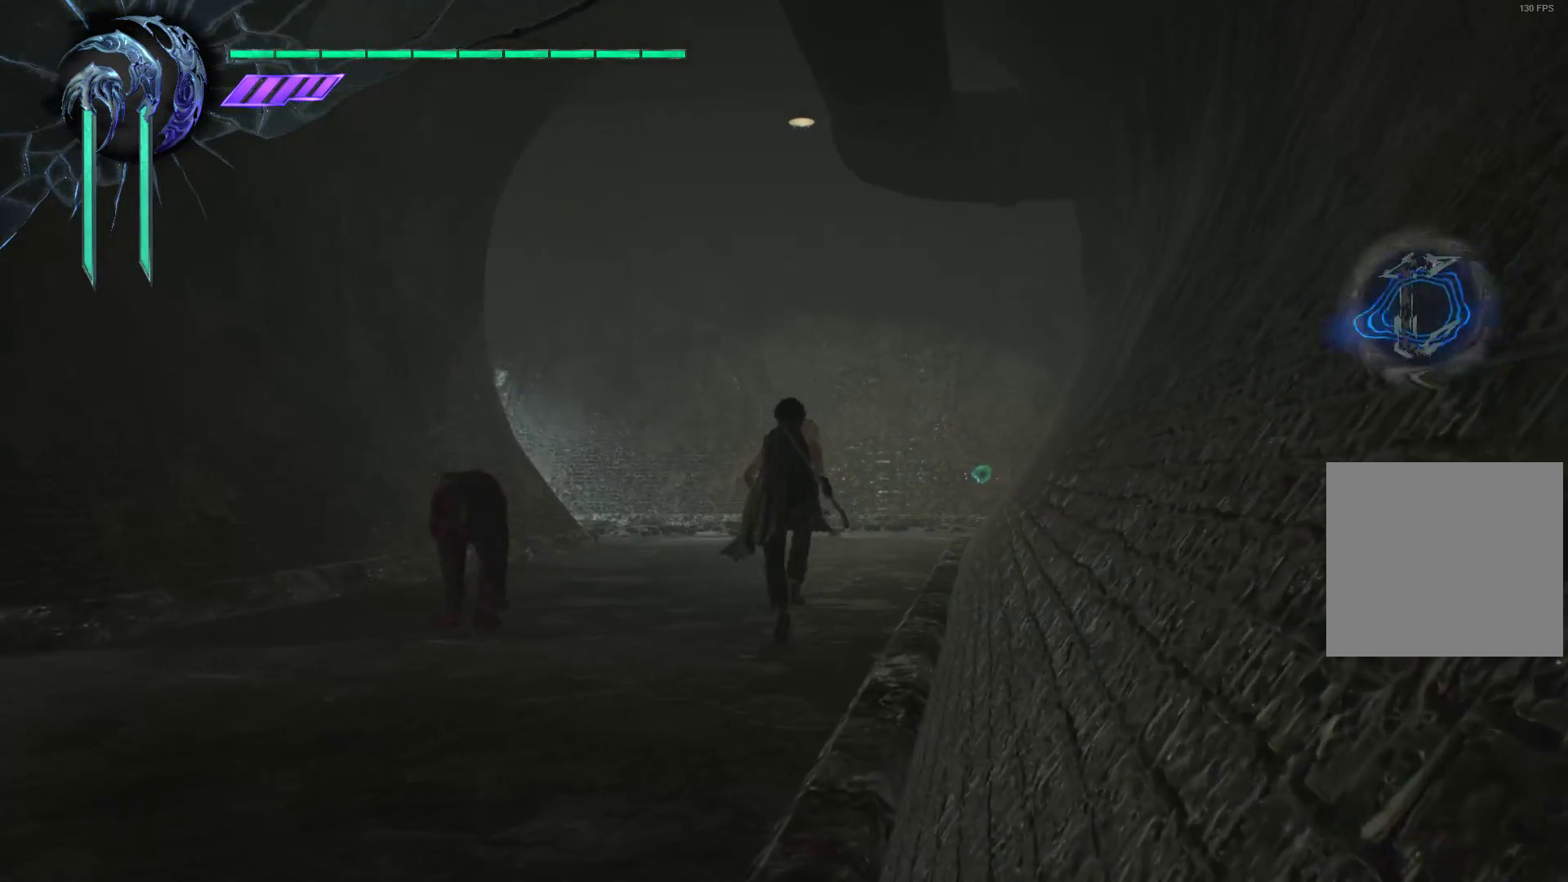
{"buttons": [], "left_stick": "up", "right_stick": "center", "events": []}
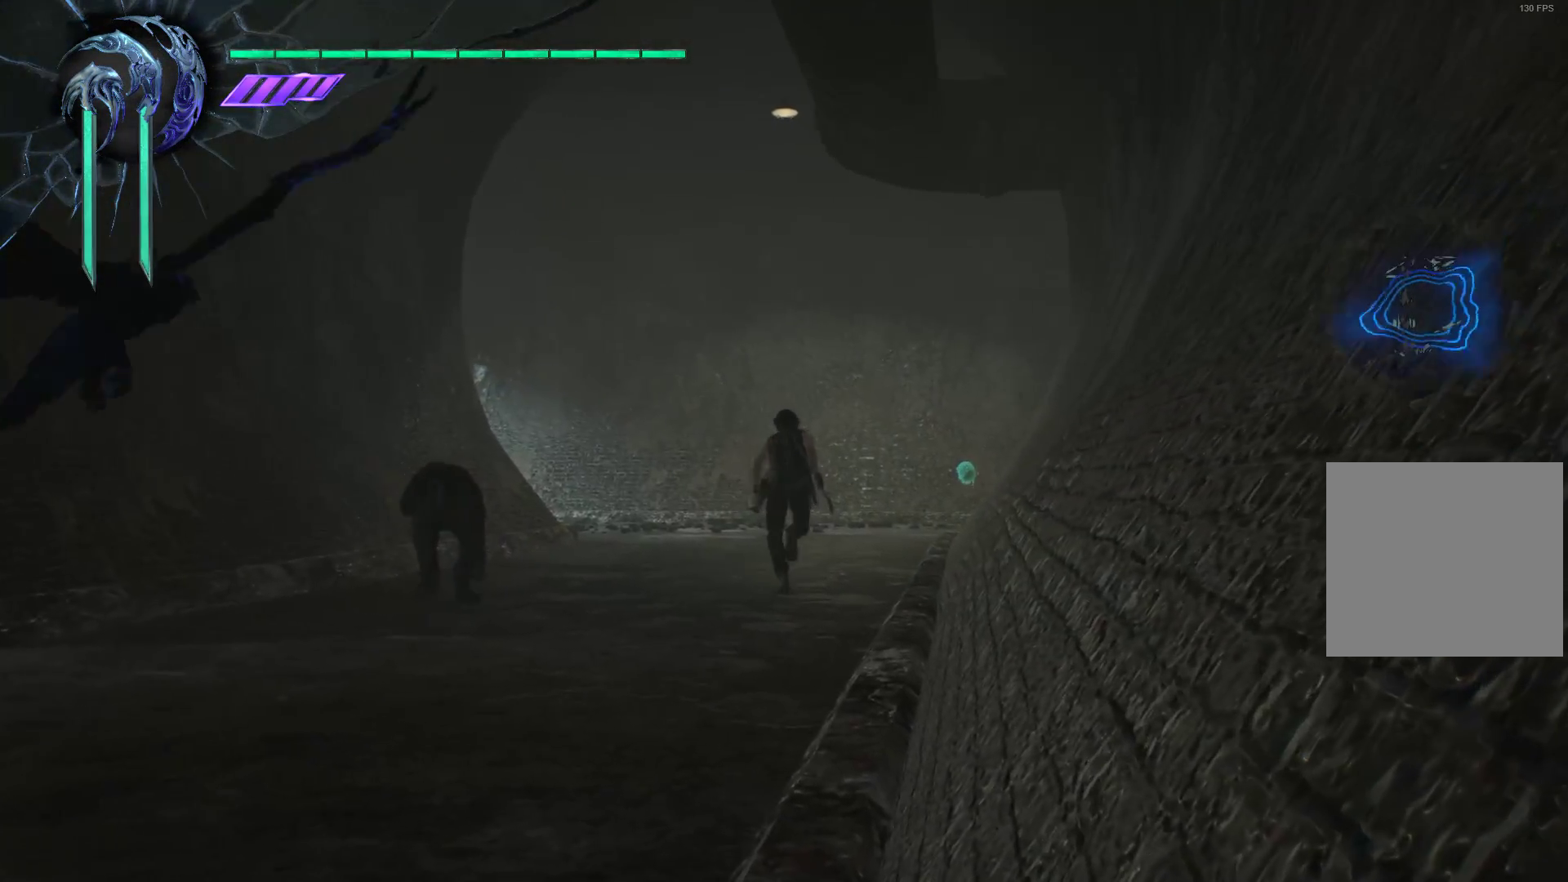
{"buttons": [], "left_stick": "up", "right_stick": "center", "events": []}
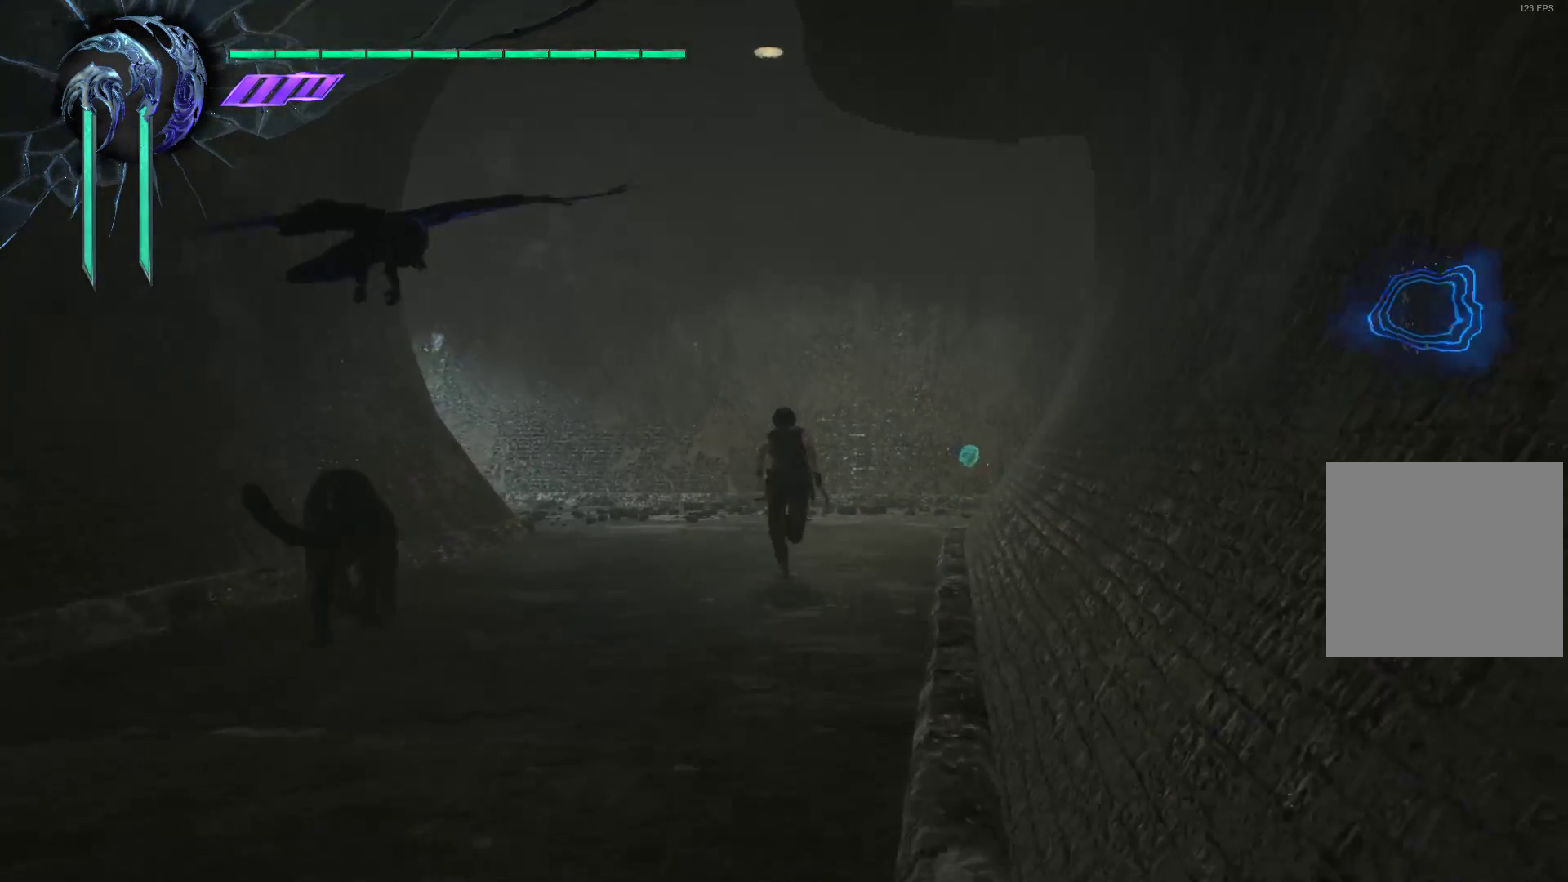
{"buttons": [], "left_stick": "up", "right_stick": "center", "events": []}
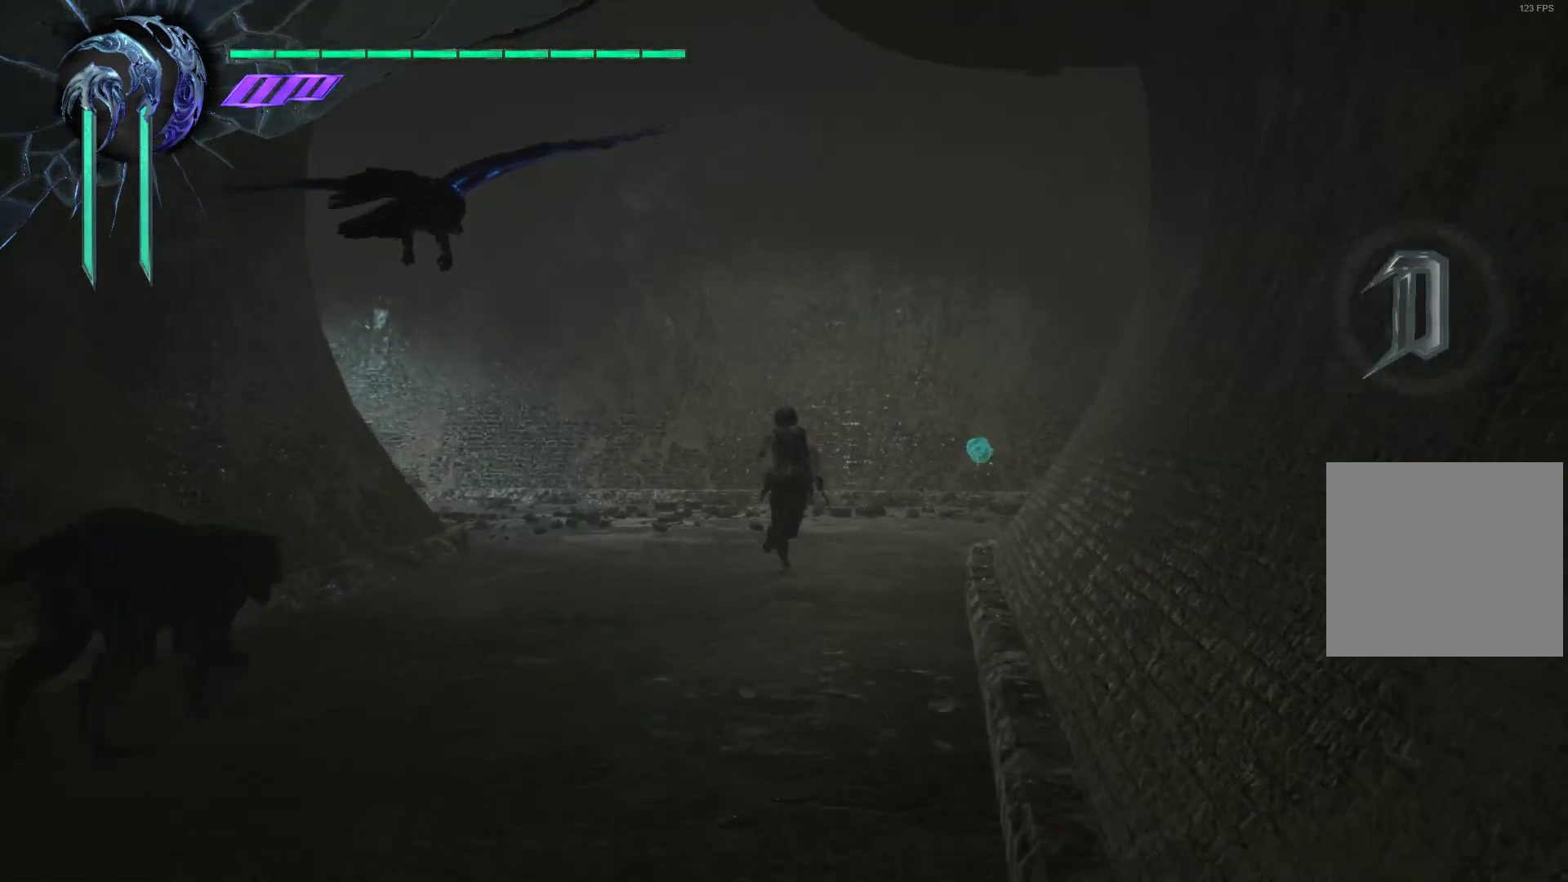
{"buttons": [], "left_stick": "up", "right_stick": "right", "events": [[241, "right_stick", "right"]]}
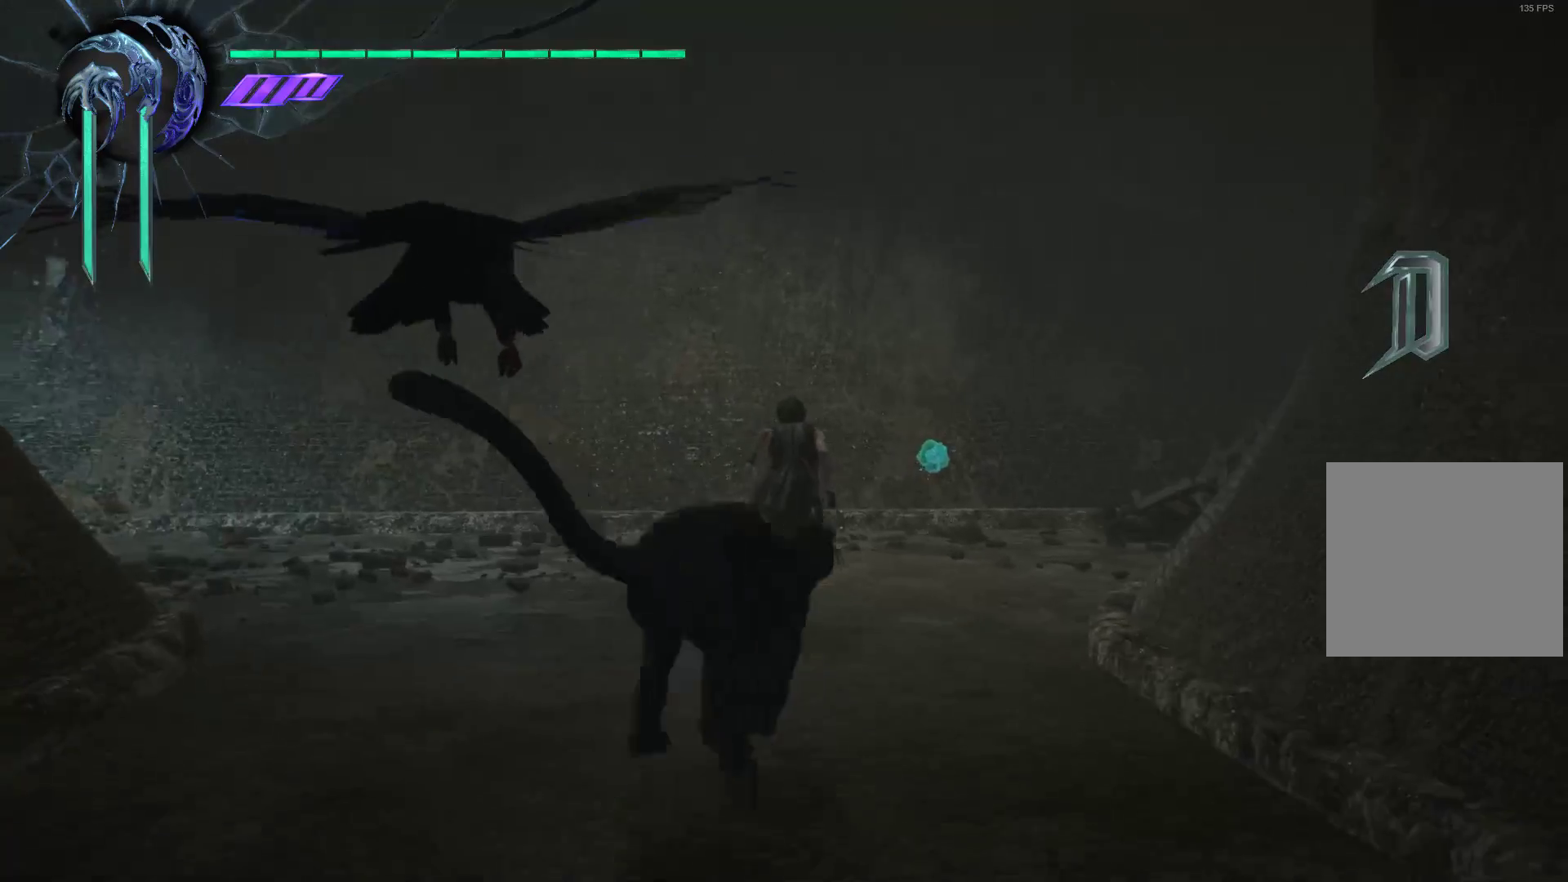
{"buttons": [], "left_stick": "up", "right_stick": "right", "events": []}
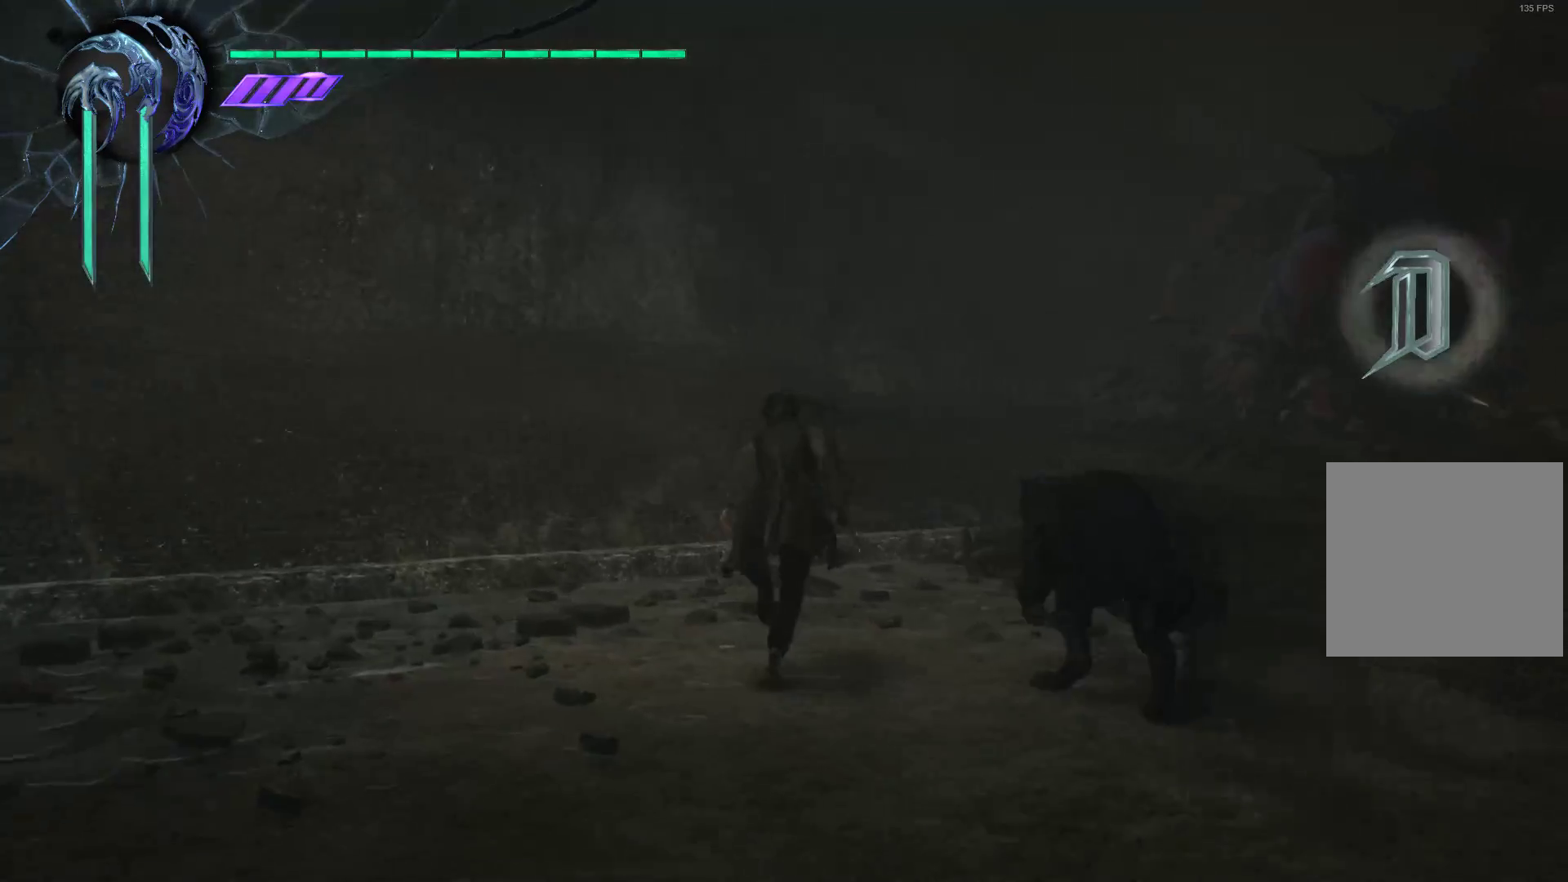
{"buttons": [], "left_stick": "left", "right_stick": "left", "events": [[190, "right_stick", "left"], [293, "left_stick", "up-left"], [448, "left_stick", "left"]]}
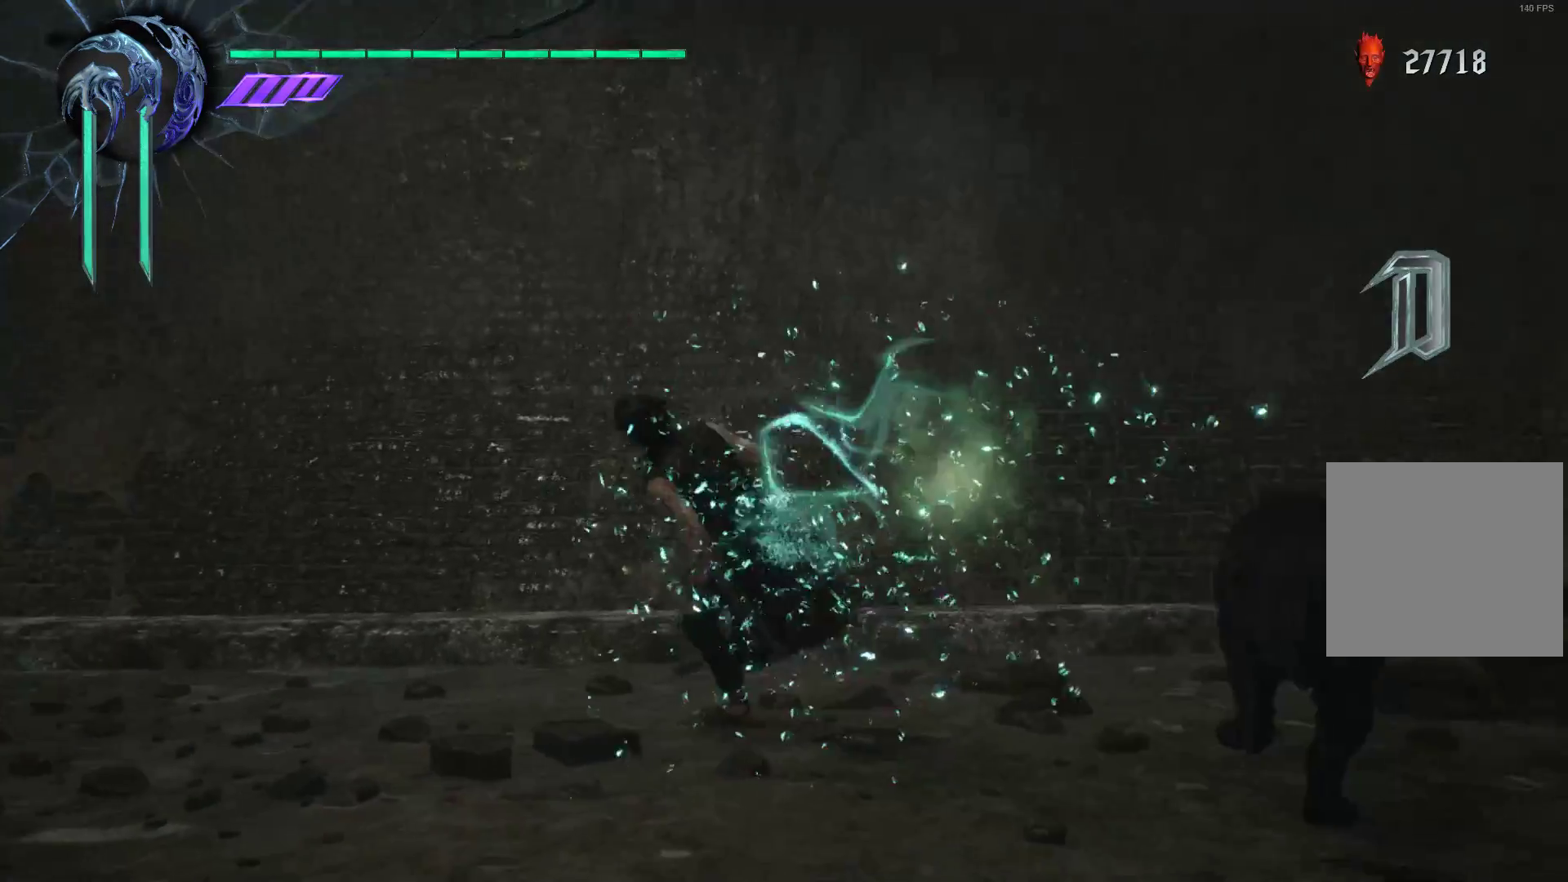
{"buttons": [], "left_stick": "up-left", "right_stick": "left", "events": [[328, "left_stick", "up-left"]]}
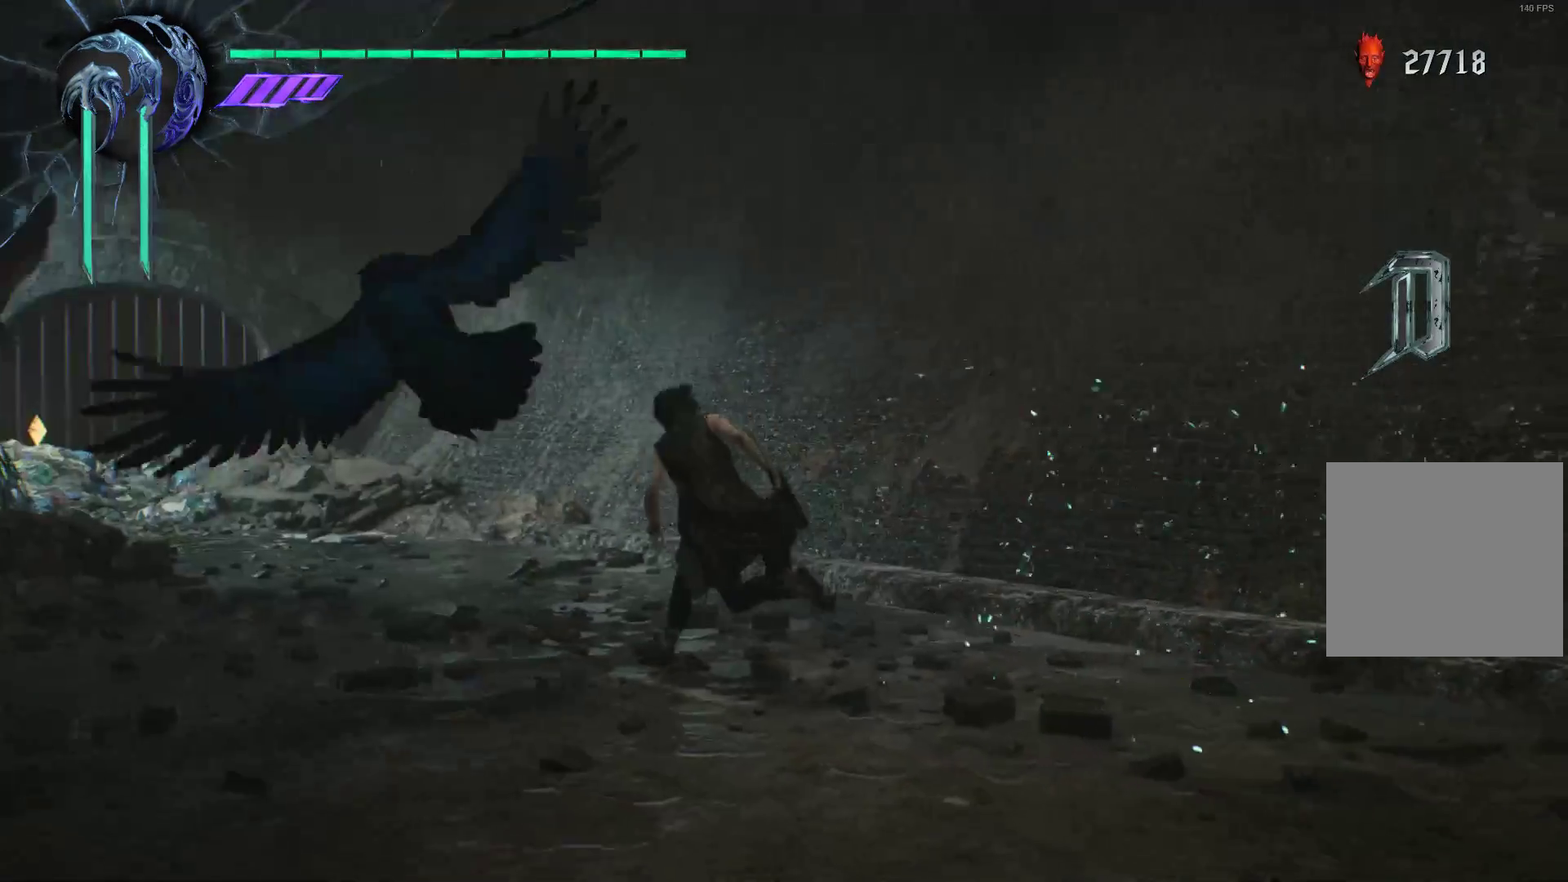
{"buttons": [], "left_stick": "up", "right_stick": "center", "events": [[138, "left_stick", "up"], [379, "right_stick", "center"]]}
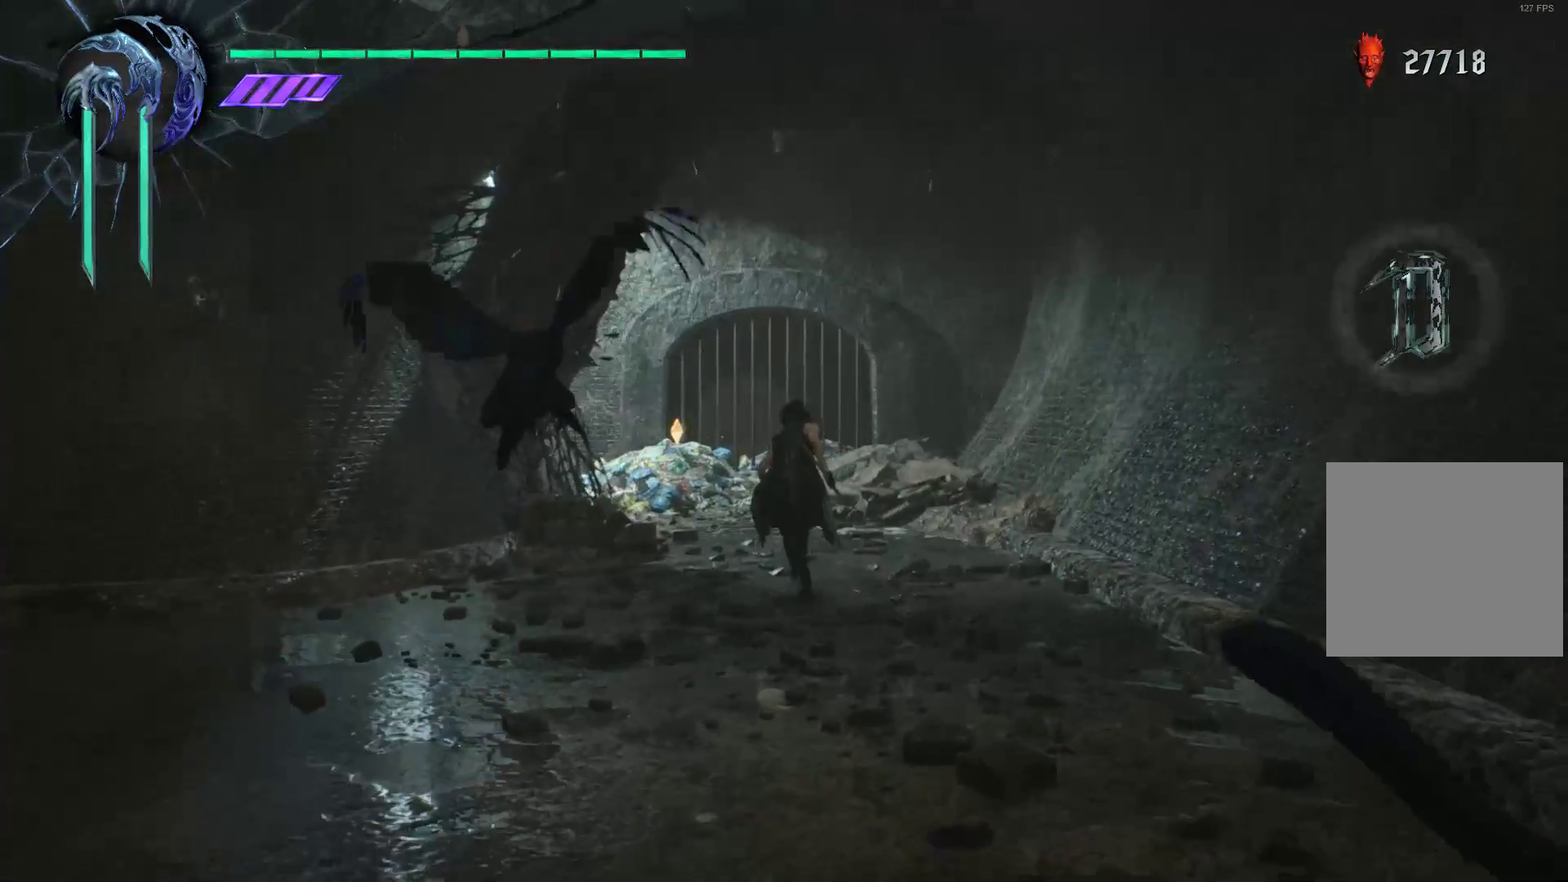
{"buttons": [], "left_stick": "up", "right_stick": "left", "events": [[500, "right_stick", "left"]]}
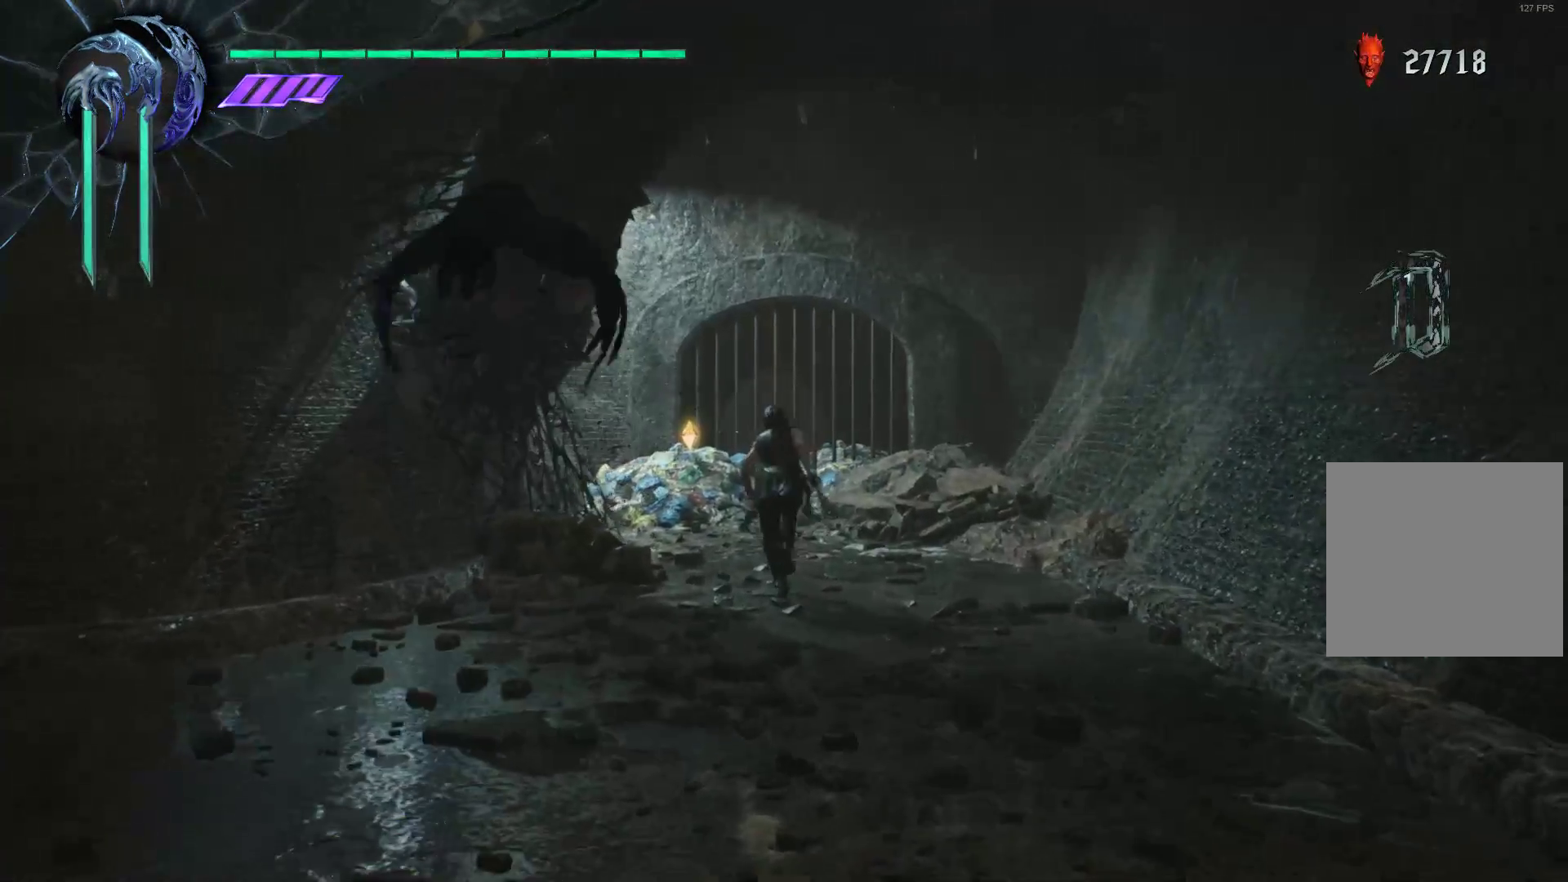
{"buttons": [], "left_stick": "up", "right_stick": "left", "events": []}
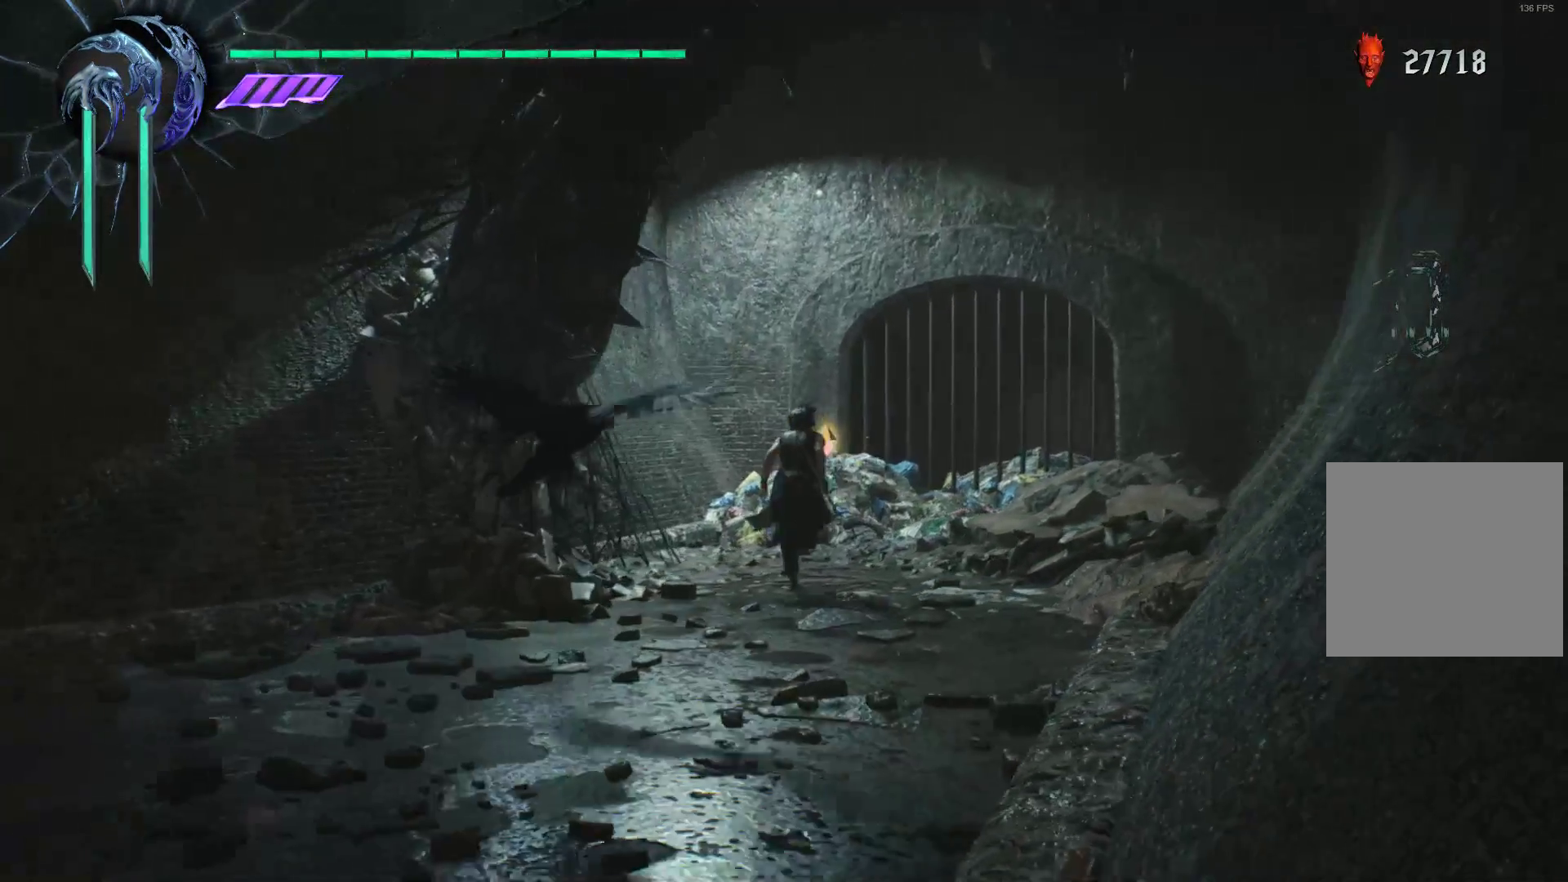
{"buttons": [], "left_stick": "up", "right_stick": "left", "events": [[34, "right_stick", "center"], [276, "right_stick", "left"]]}
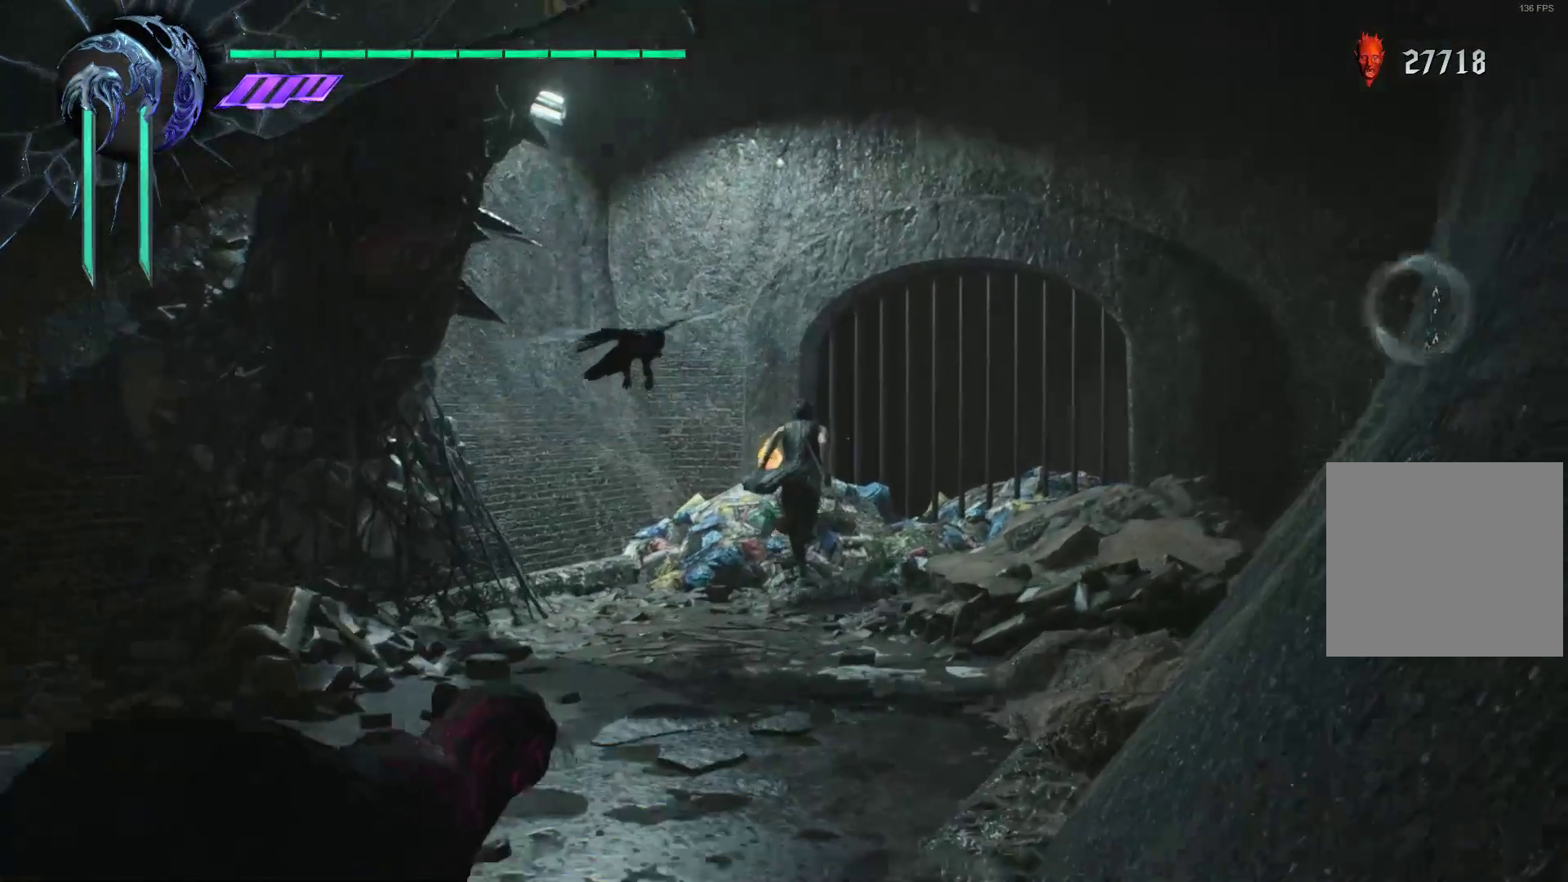
{"buttons": [], "left_stick": "center", "right_stick": "center", "events": [[259, "left_stick", "up-left"], [431, "right_stick", "center"], [483, "left_stick", "center"]]}
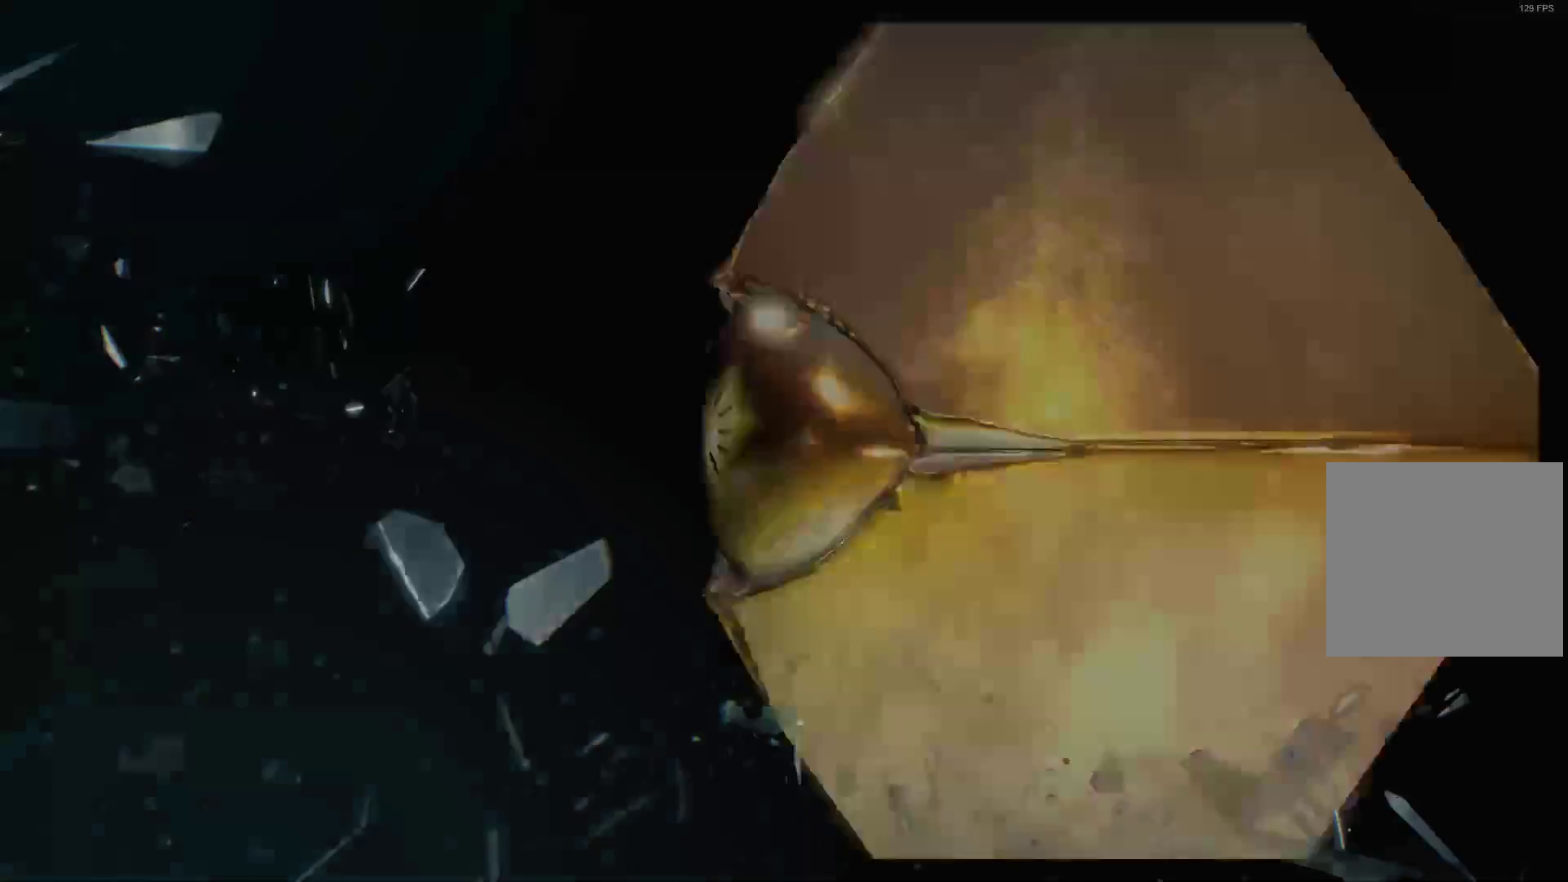
{"buttons": ["A"], "left_stick": "center", "right_stick": "center", "events": [[190, "A", "down"], [259, "A", "up"], [362, "A", "down"], [431, "A", "up"], [483, "A", "down"]]}
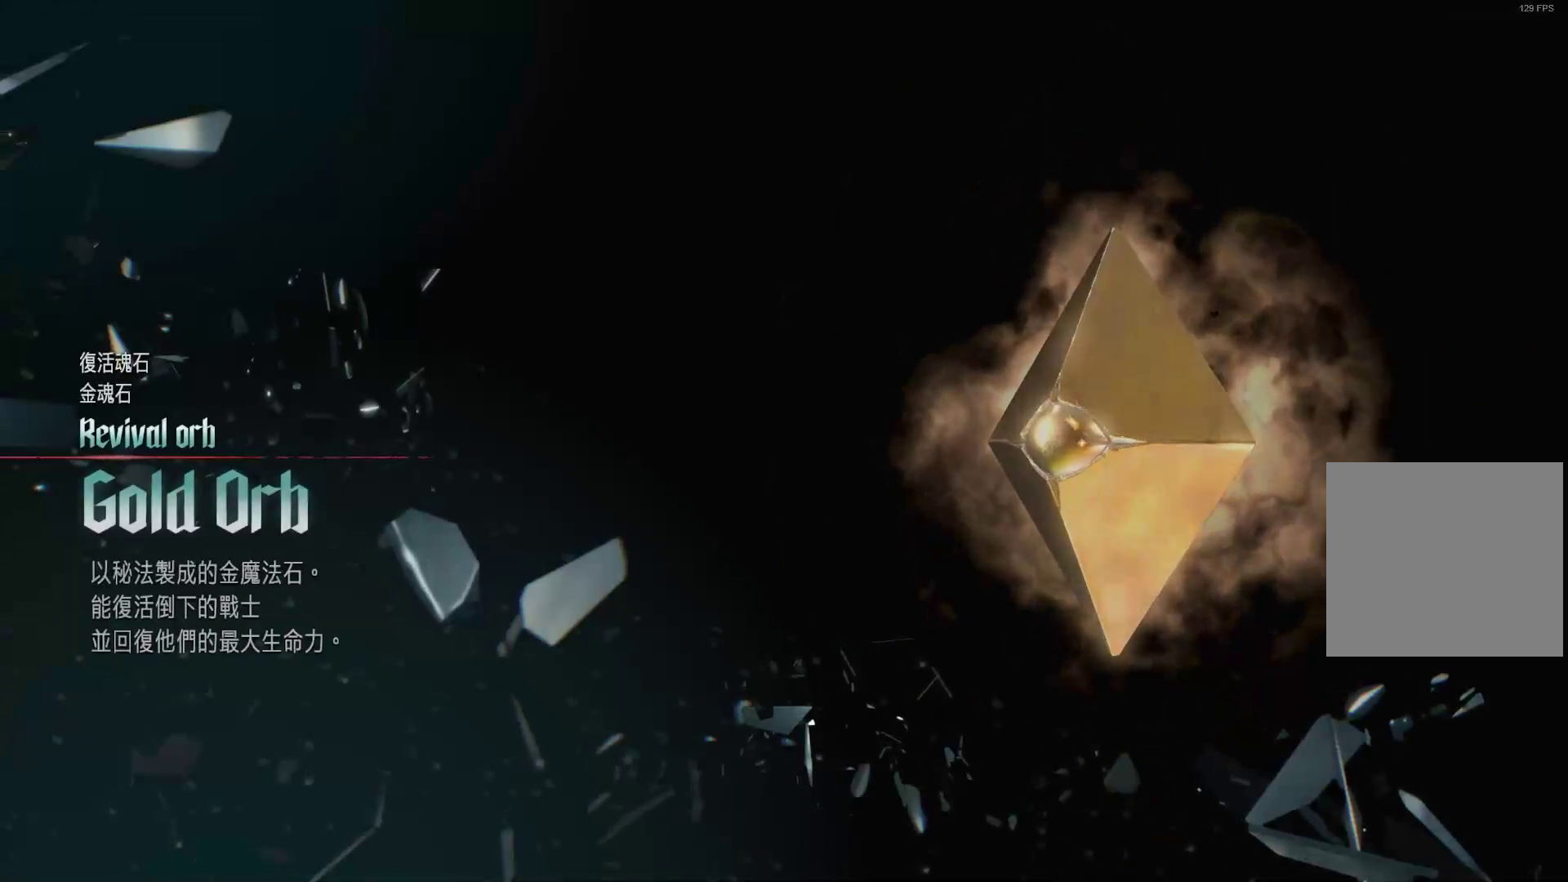
{"buttons": [], "left_stick": "center", "right_stick": "center", "events": [[52, "A", "up"], [155, "A", "down"], [190, "A", "up"], [293, "A", "down"], [362, "A", "up"], [448, "A", "down"], [466, "A", "up"]]}
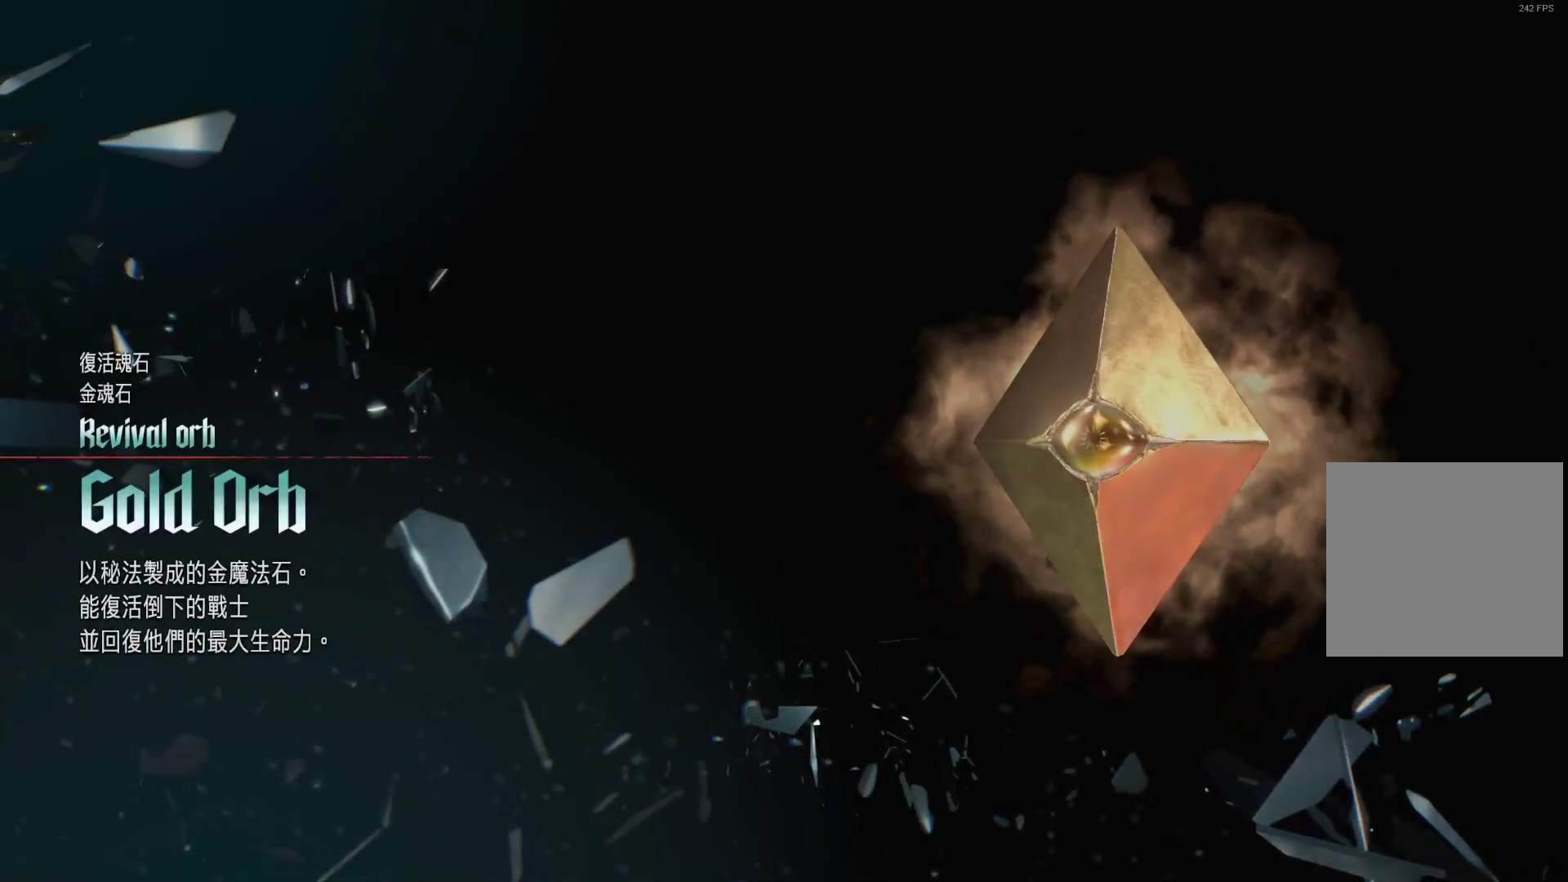
{"buttons": ["A", "R1"], "left_stick": "center", "right_stick": "center", "events": [[69, "A", "down"], [138, "A", "up"], [207, "A", "down"], [276, "A", "up"], [379, "A", "down"], [379, "R1", "down"], [431, "A", "up"], [500, "A", "down"]]}
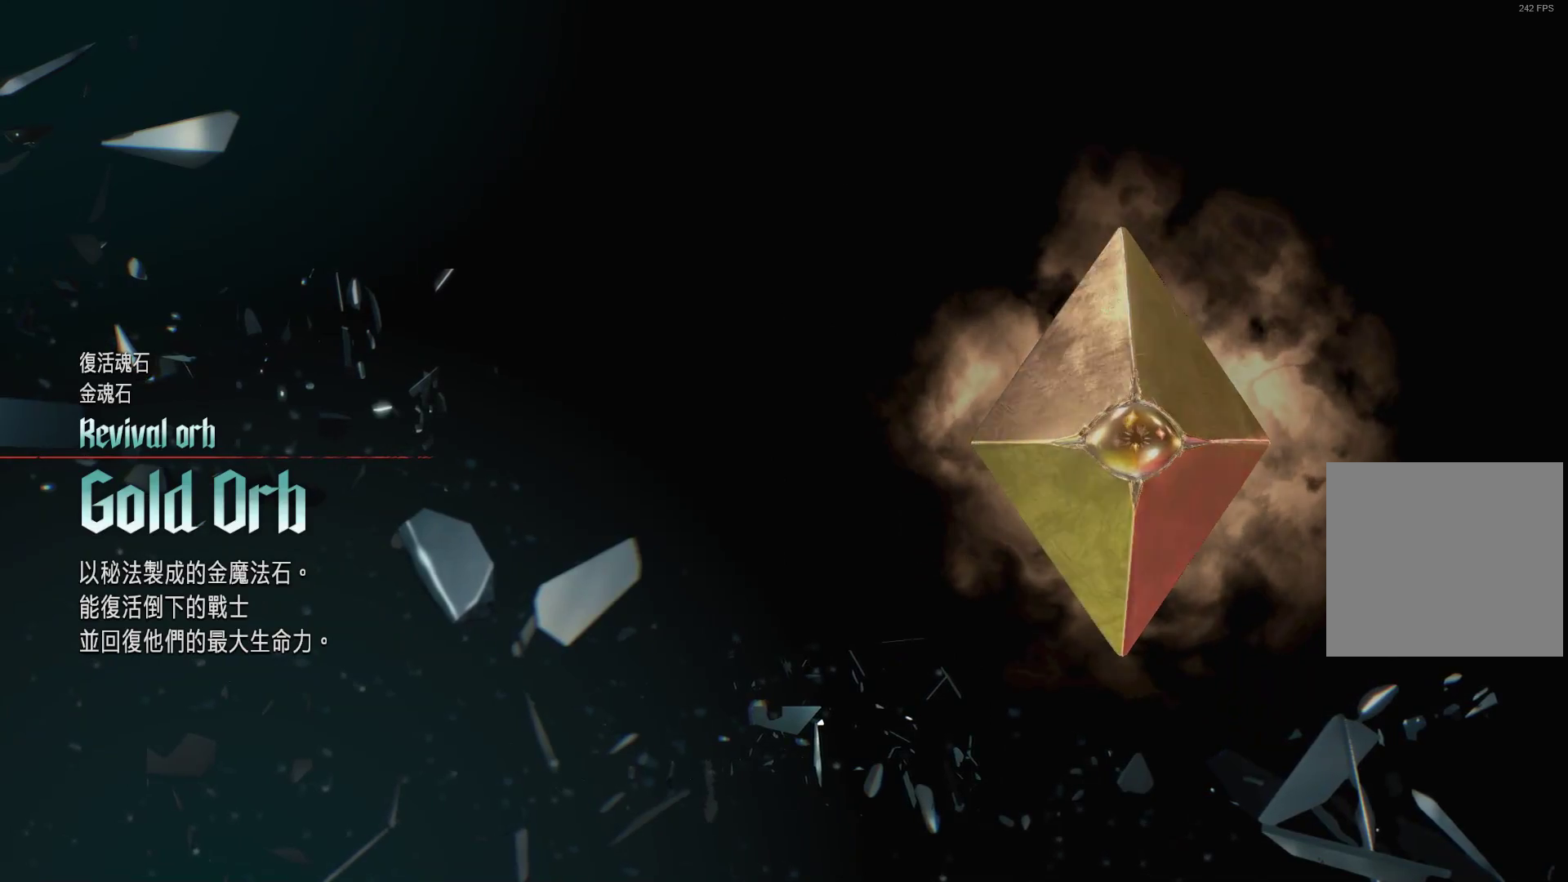
{"buttons": ["A"], "left_stick": "down-left", "right_stick": "center", "events": [[103, "A", "up"], [138, "R1", "up"], [172, "A", "down"], [276, "A", "up"], [310, "A", "down"], [414, "A", "up"], [466, "A", "down"], [500, "left_stick", "down-left"]]}
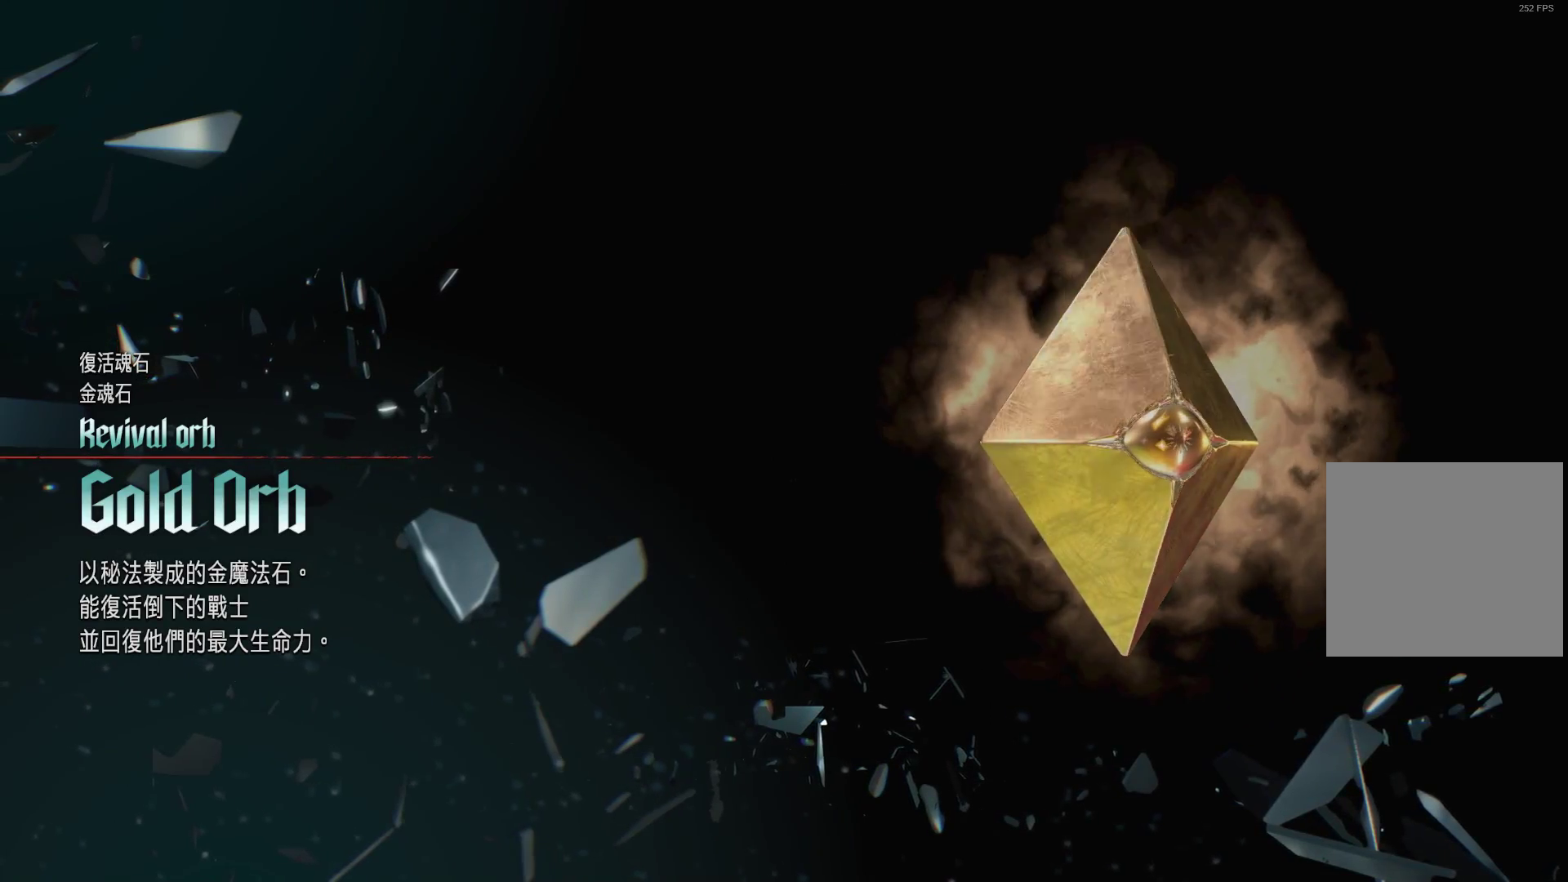
{"buttons": ["A"], "left_stick": "down-left", "right_stick": "center", "events": [[69, "A", "up"], [138, "A", "down"], [207, "A", "up"], [310, "A", "down"], [379, "A", "up"], [466, "A", "down"]]}
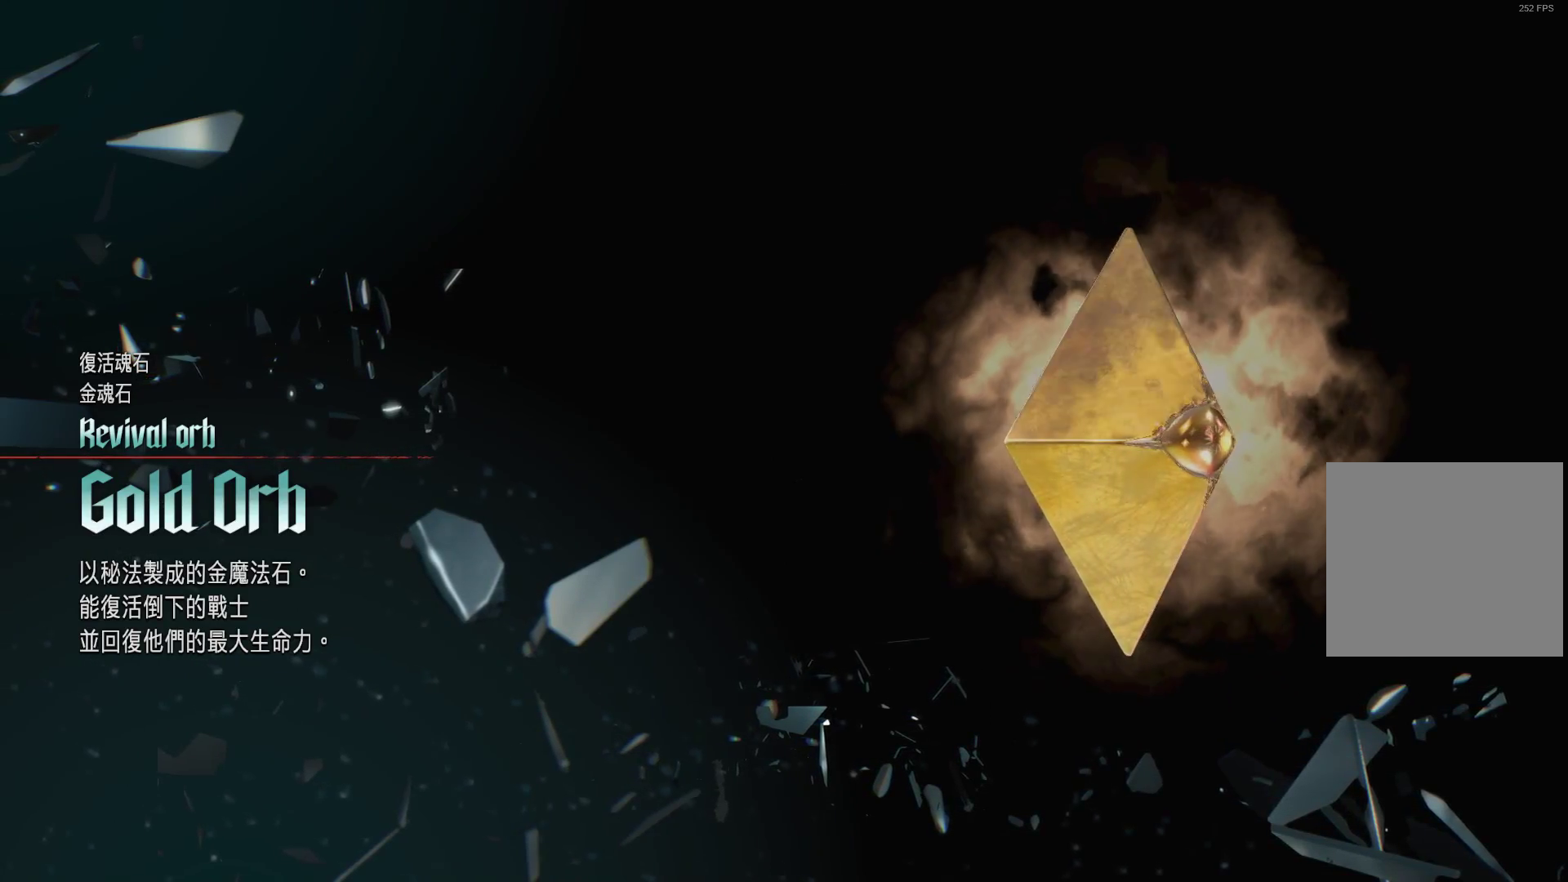
{"buttons": ["A"], "left_stick": "down-left", "right_stick": "center", "events": [[34, "A", "up"], [103, "A", "down"], [190, "A", "up"], [259, "A", "down"], [362, "A", "up"], [431, "A", "down"]]}
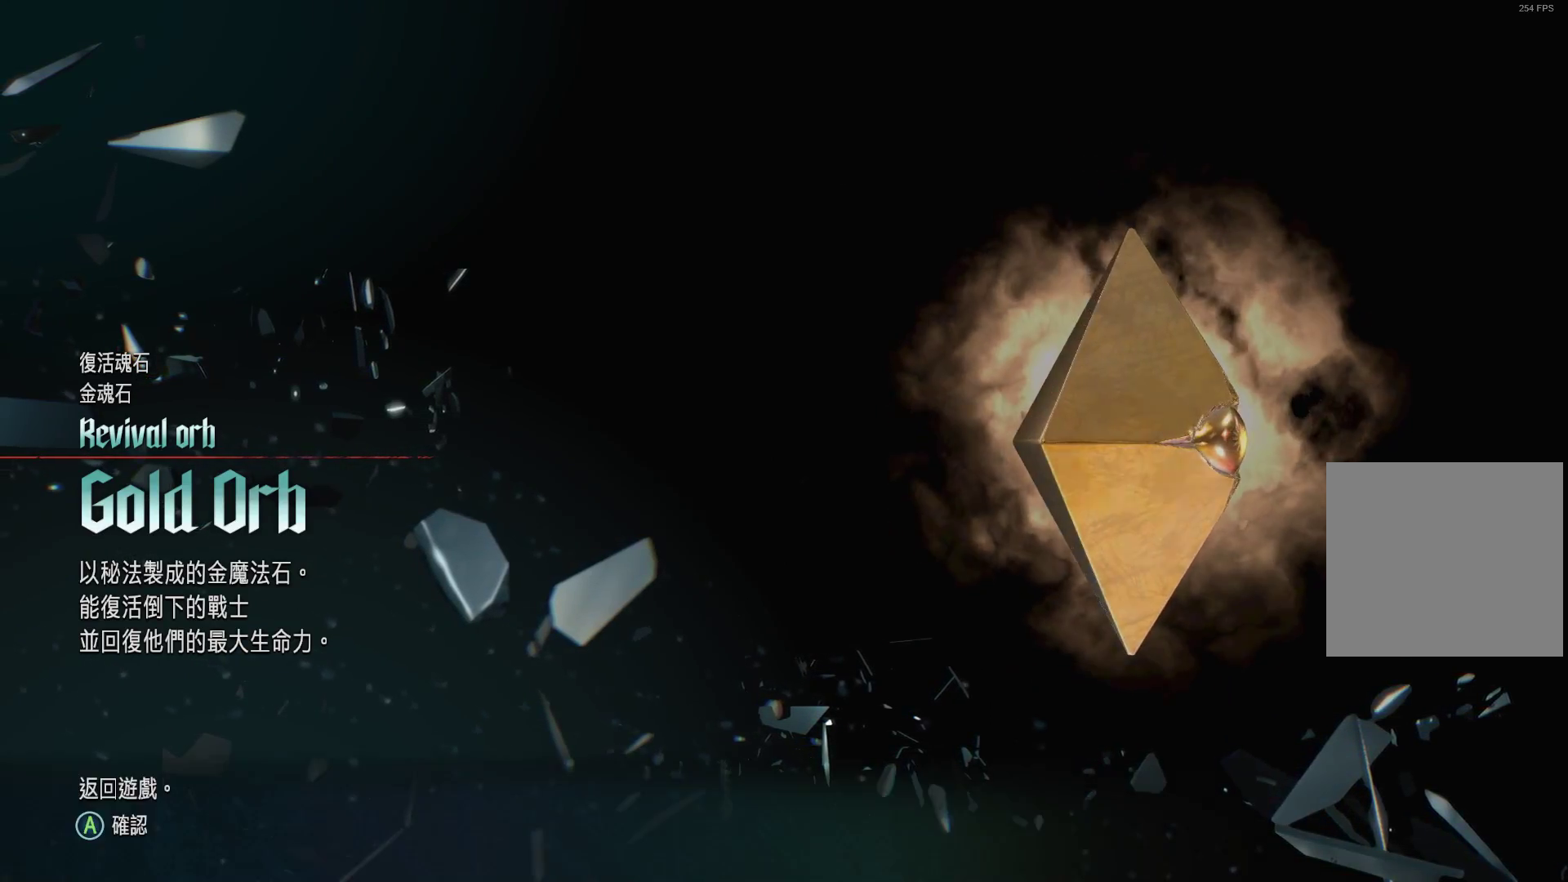
{"buttons": ["A"], "left_stick": "down-left", "right_stick": "center", "events": [[17, "A", "up"], [86, "A", "down"], [190, "A", "up"], [448, "A", "down"]]}
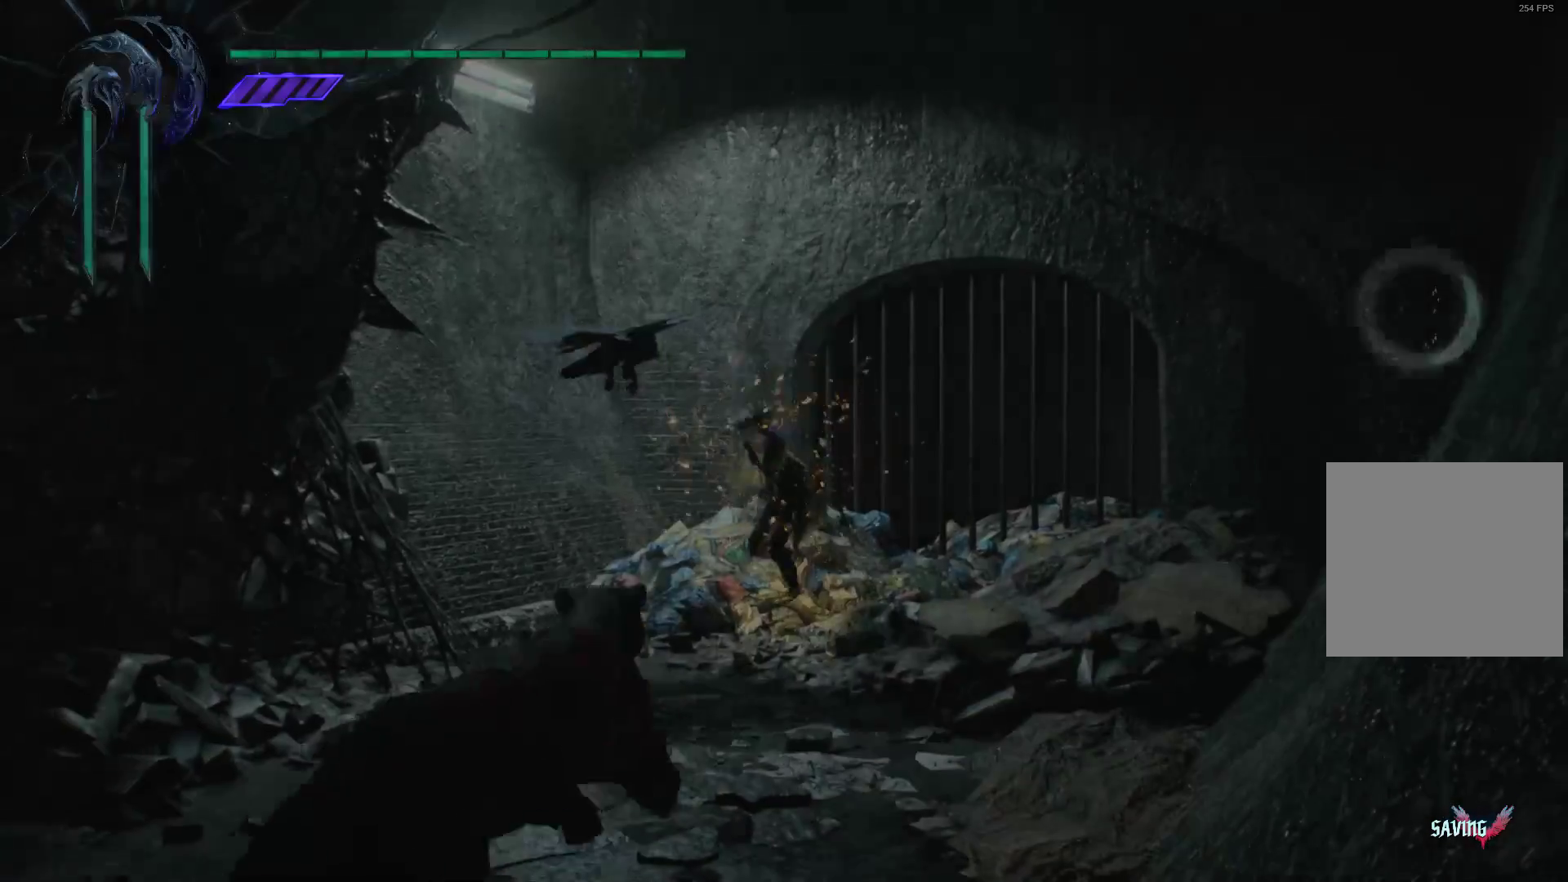
{"buttons": [], "left_stick": "down-left", "right_stick": "left", "events": [[52, "A", "up"], [328, "right_stick", "left"]]}
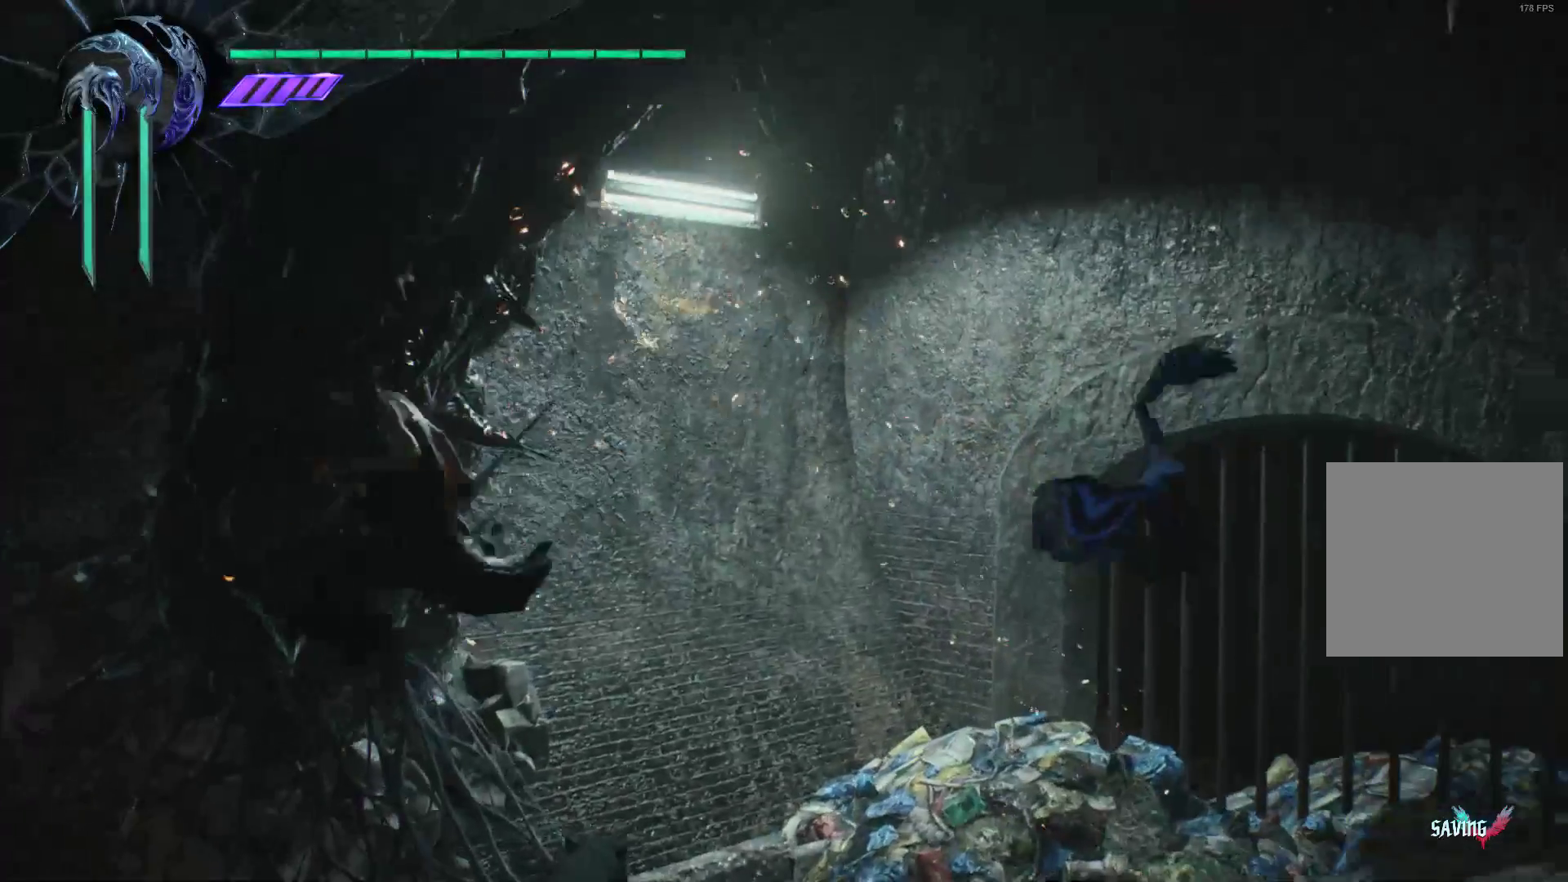
{"buttons": [], "left_stick": "up-left", "right_stick": "left", "events": [[328, "left_stick", "left"], [431, "left_stick", "up-left"]]}
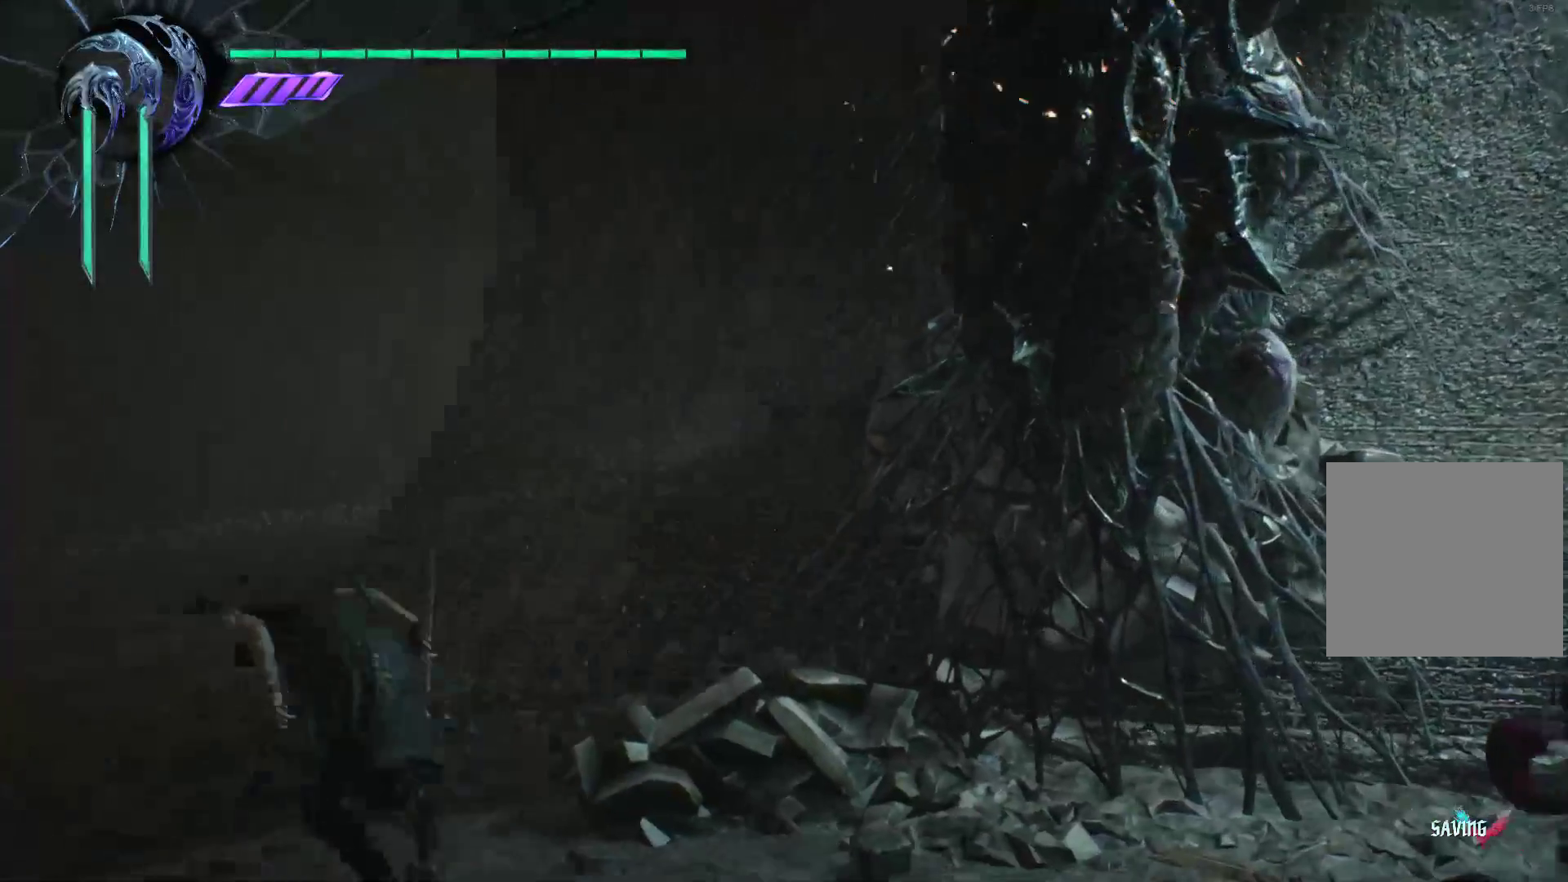
{"buttons": [], "left_stick": "up-left", "right_stick": "center", "events": [[69, "right_stick", "center"]]}
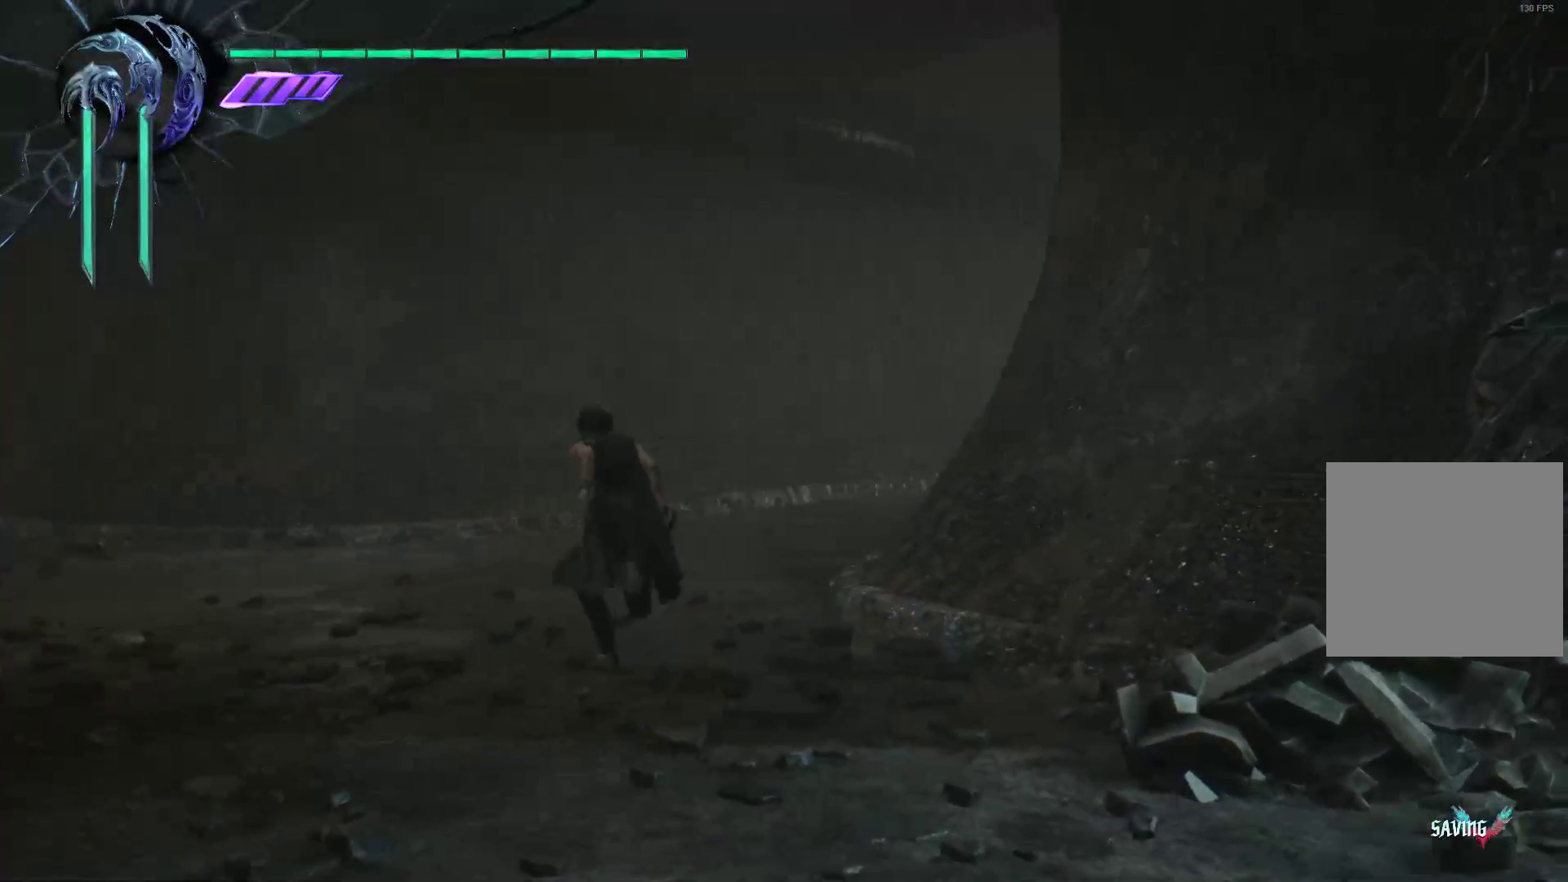
{"buttons": [], "left_stick": "up", "right_stick": "center", "events": [[103, "right_stick", "right"], [207, "left_stick", "up"], [500, "right_stick", "center"]]}